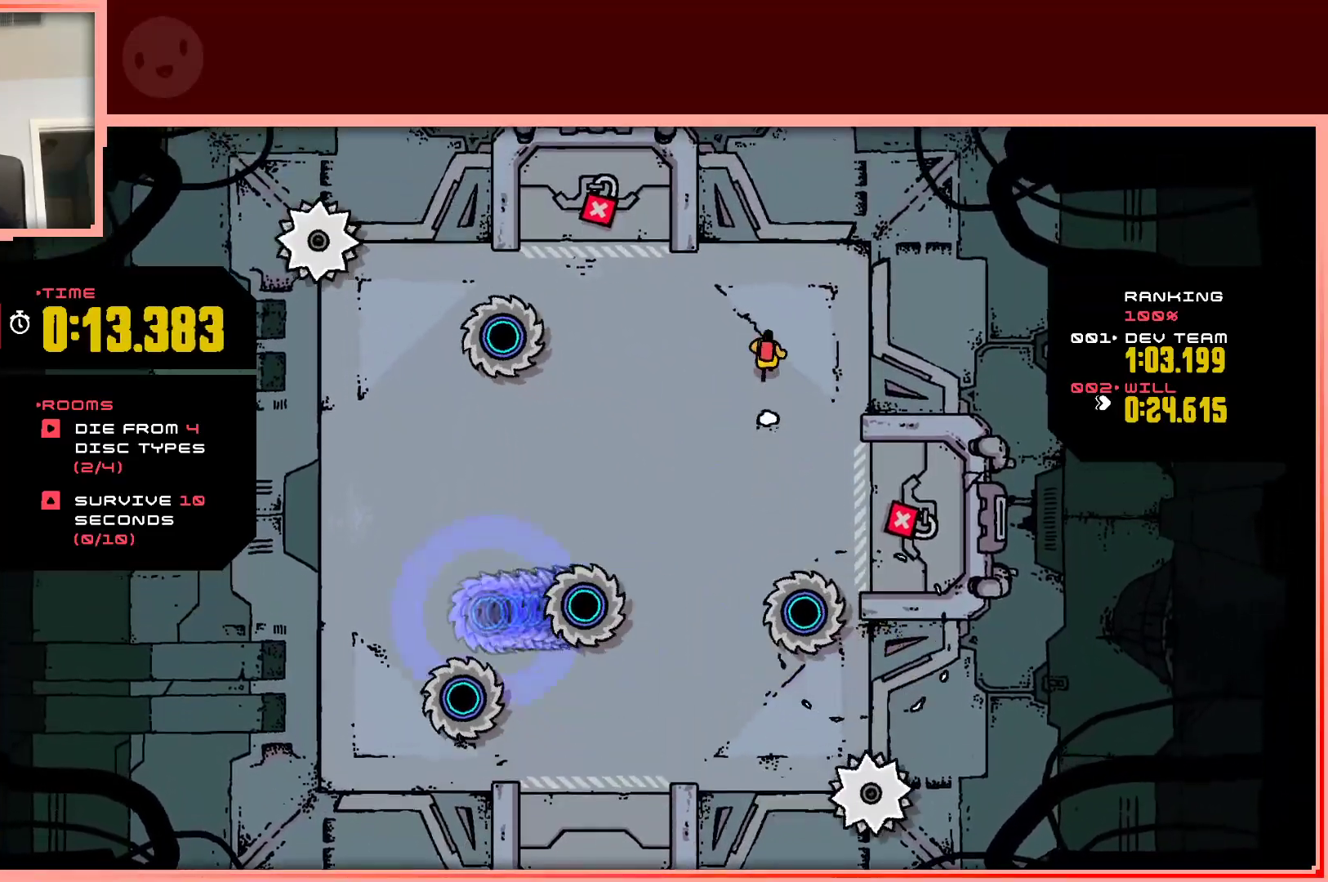
Gameplay with keyboard; each line is a JSON object with the keys held at the frame after it. "events" lists presses ("down") and releases ("up") of "down", "left", "right", "shift", "up" and "z" between this image and that frame as [ms after this image, input, new state], when the widget could be followed in between. No other keys are recorded. Mouse input is not recorded.
{"keys": ["down", "left"], "events": [[167, "left", "down"], [167, "up", "up"], [300, "down", "down"], [350, "left", "up"], [483, "left", "down"]]}
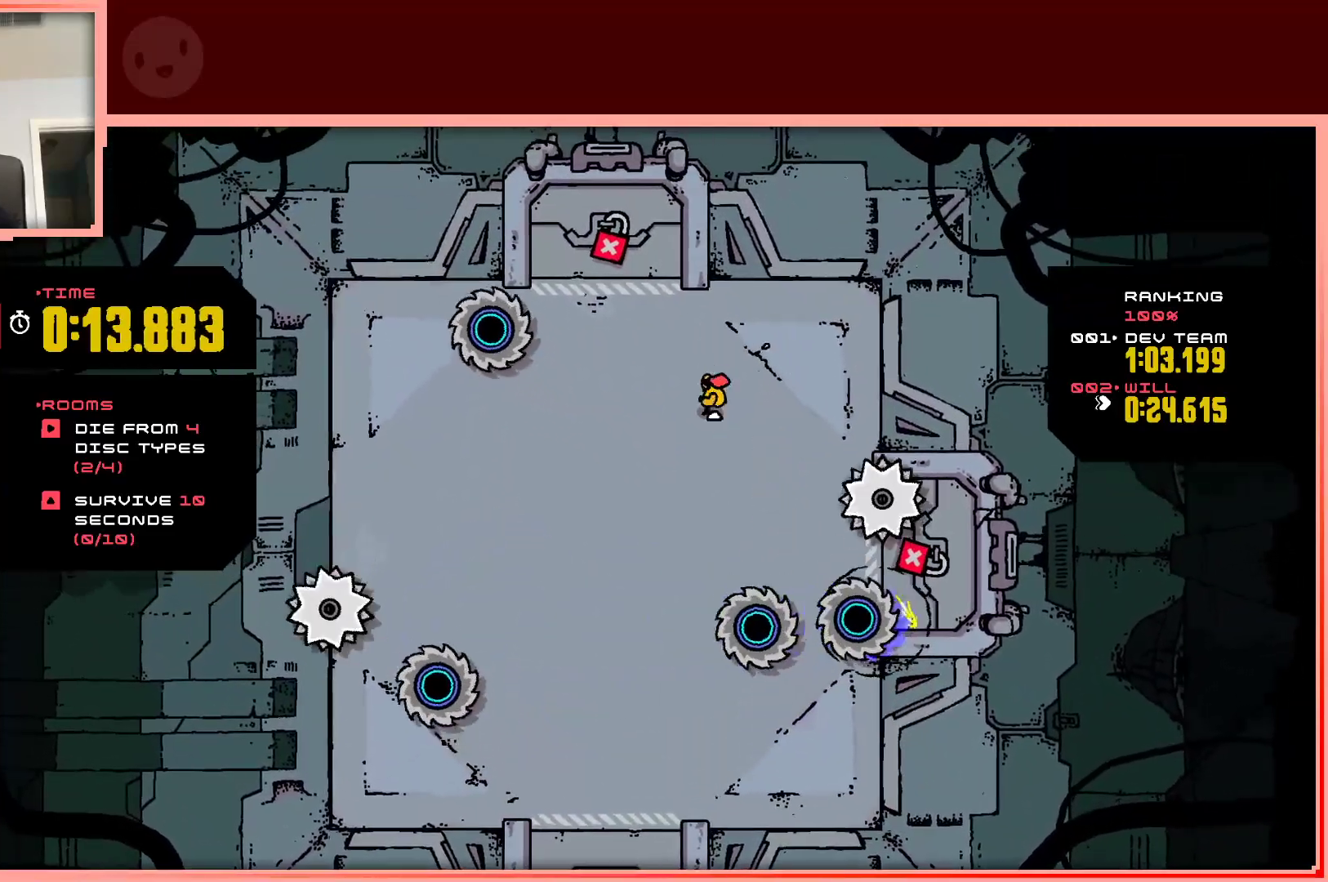
{"keys": ["down", "left"], "events": []}
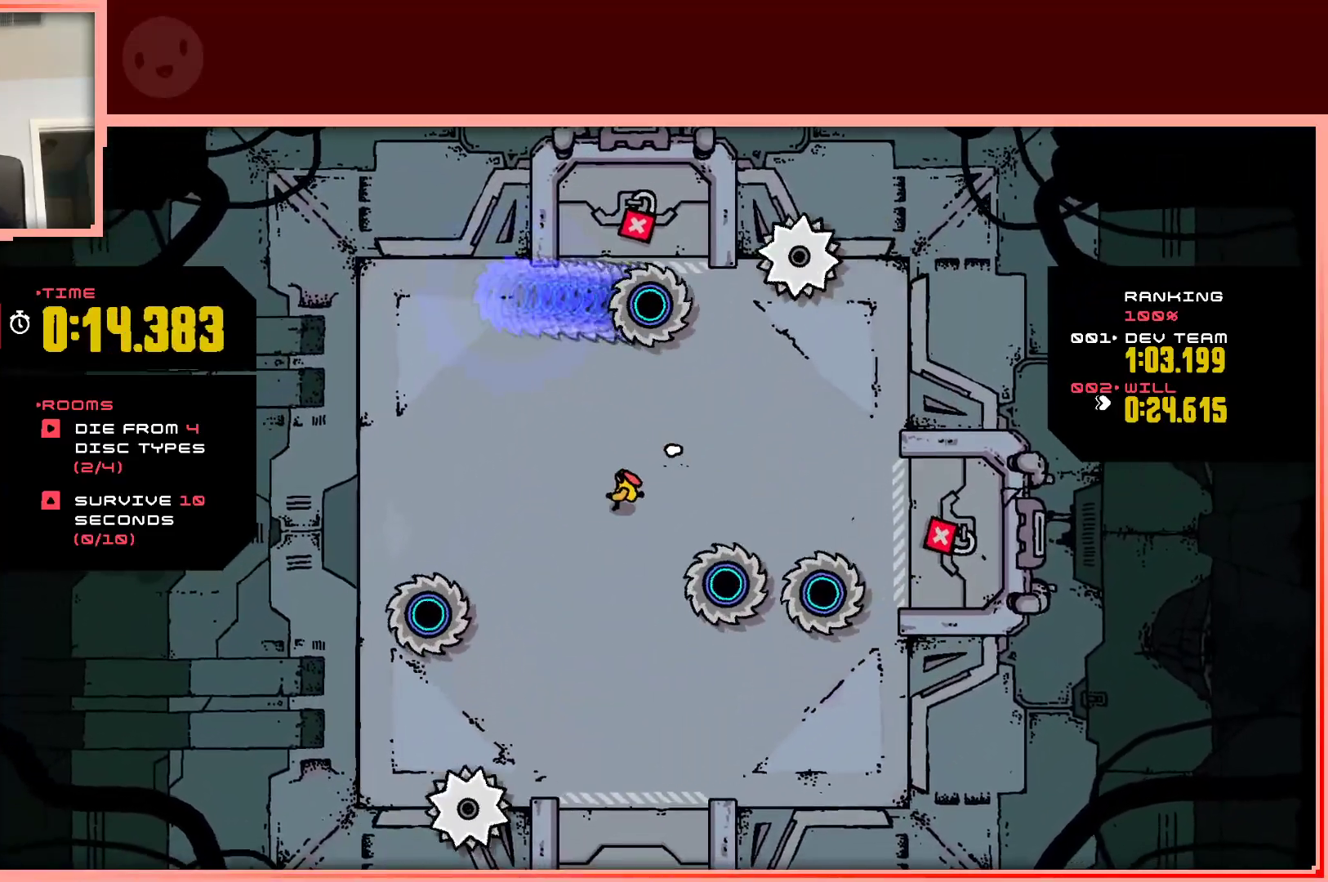
{"keys": [], "events": [[50, "down", "up"], [200, "up", "down"], [233, "left", "up"], [433, "up", "up"]]}
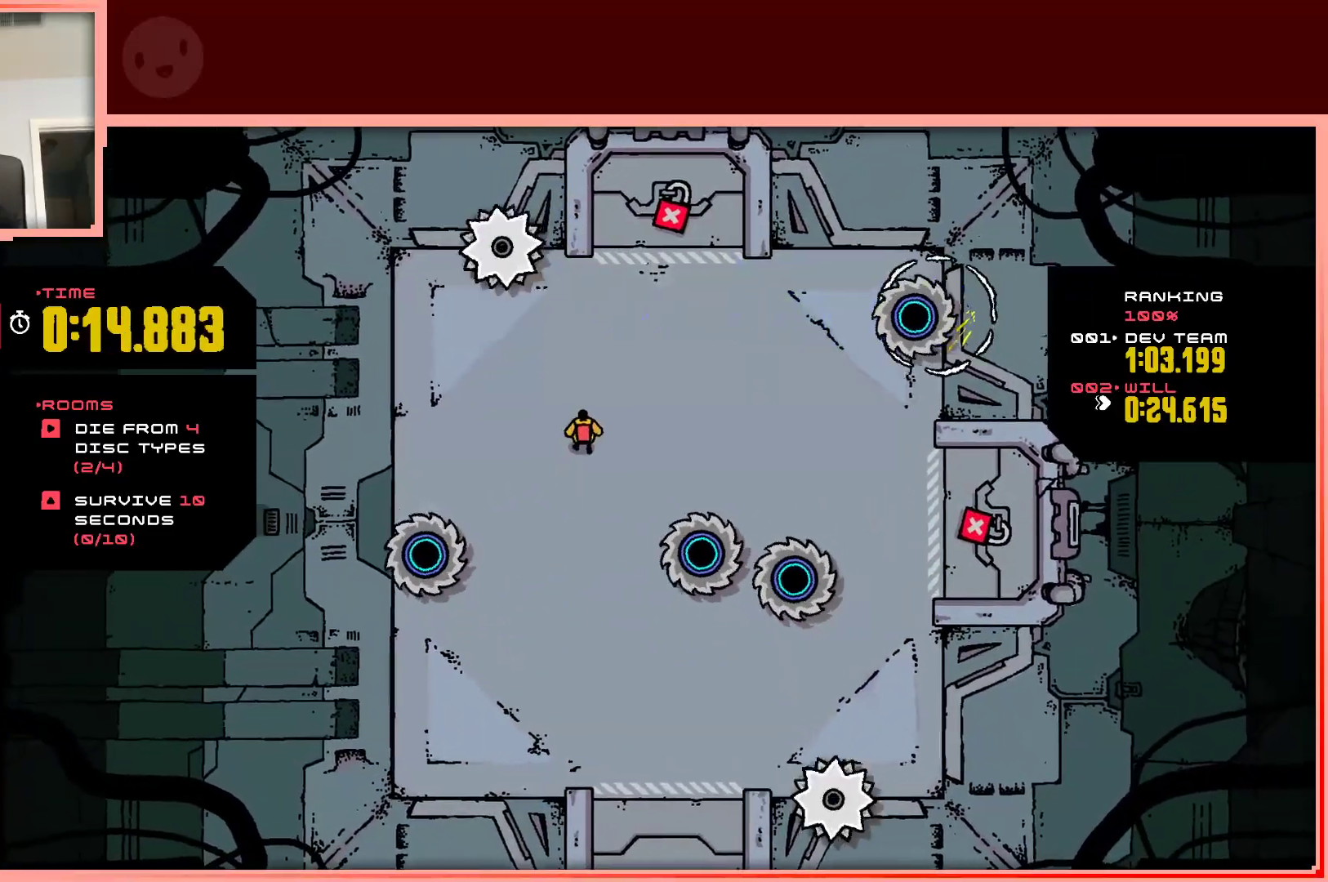
{"keys": ["down", "left"], "events": [[67, "left", "down"], [117, "down", "down"], [167, "left", "up"], [433, "left", "down"]]}
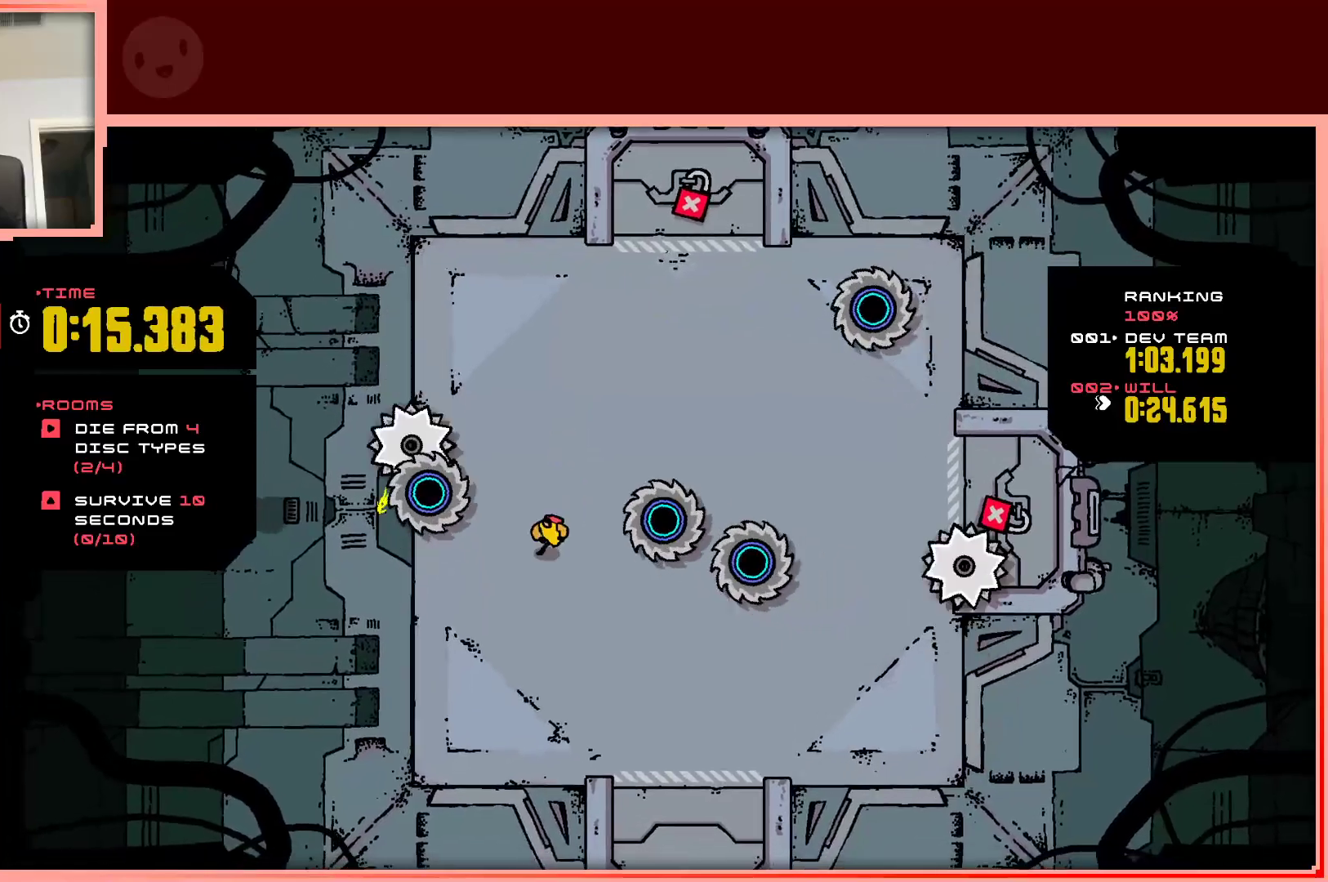
{"keys": [], "events": [[83, "left", "up"], [217, "down", "up"], [267, "down", "down"], [417, "down", "up"]]}
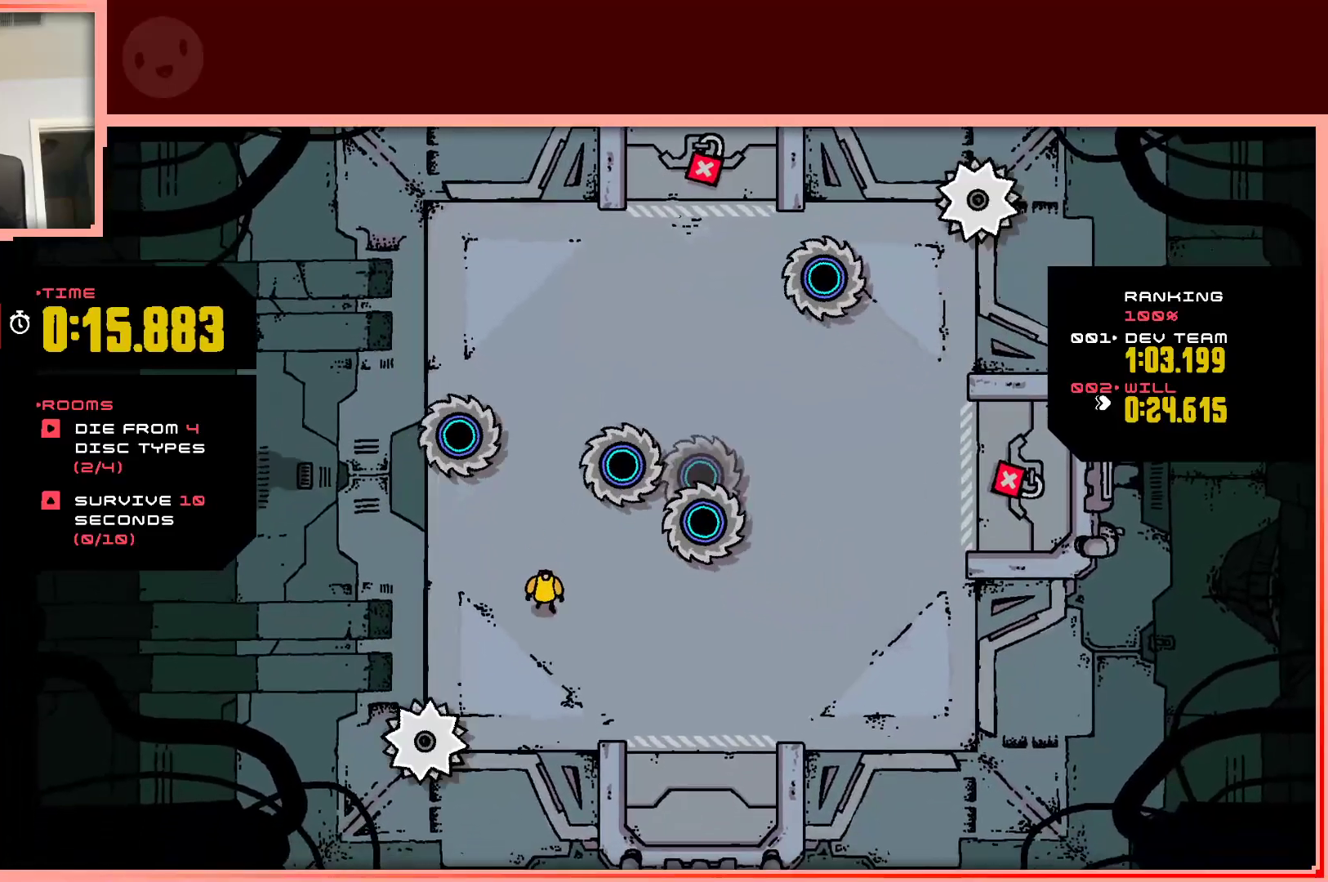
{"keys": ["right"], "events": [[50, "down", "down"], [150, "right", "down"], [333, "down", "up"]]}
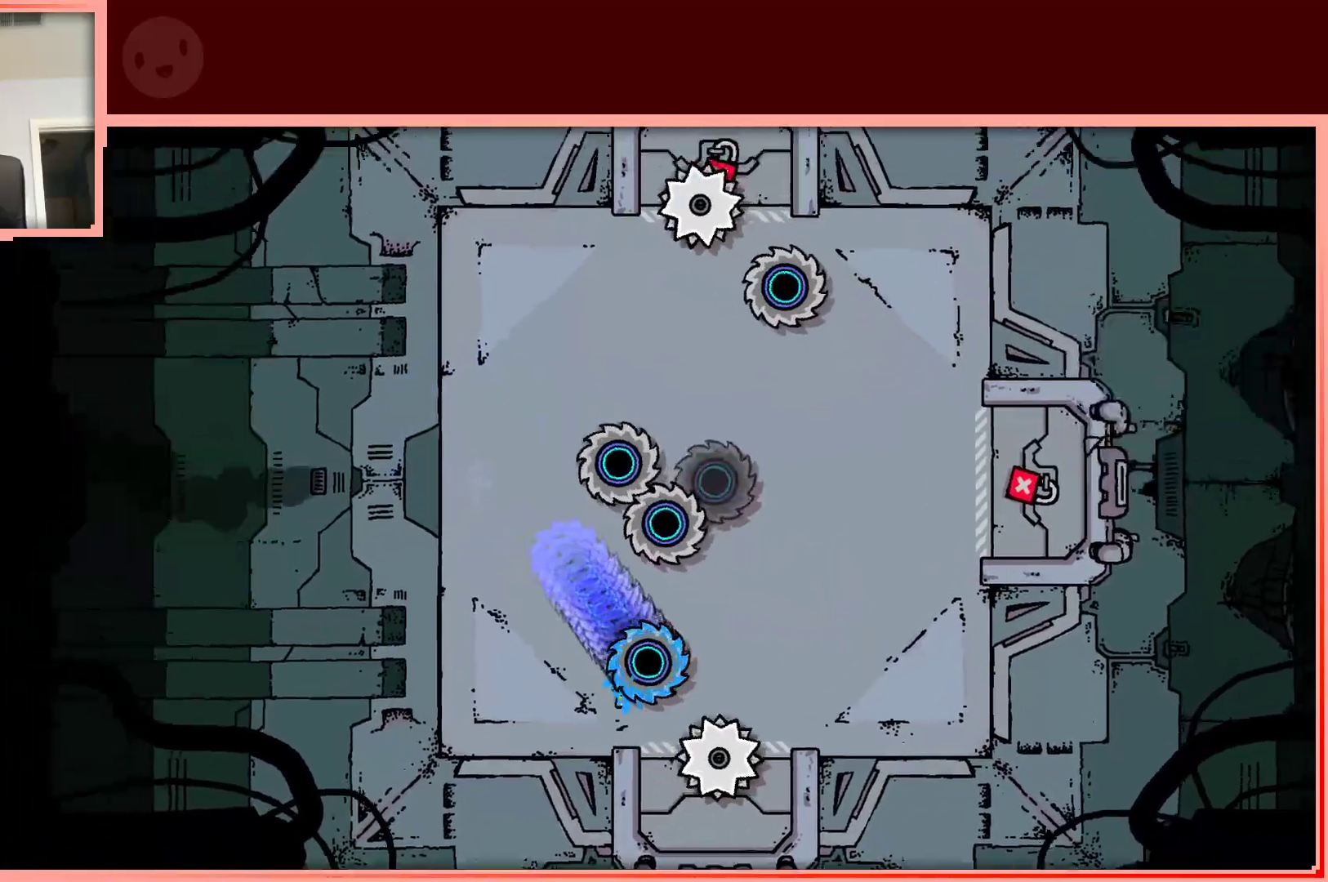
{"keys": [], "events": [[117, "right", "up"]]}
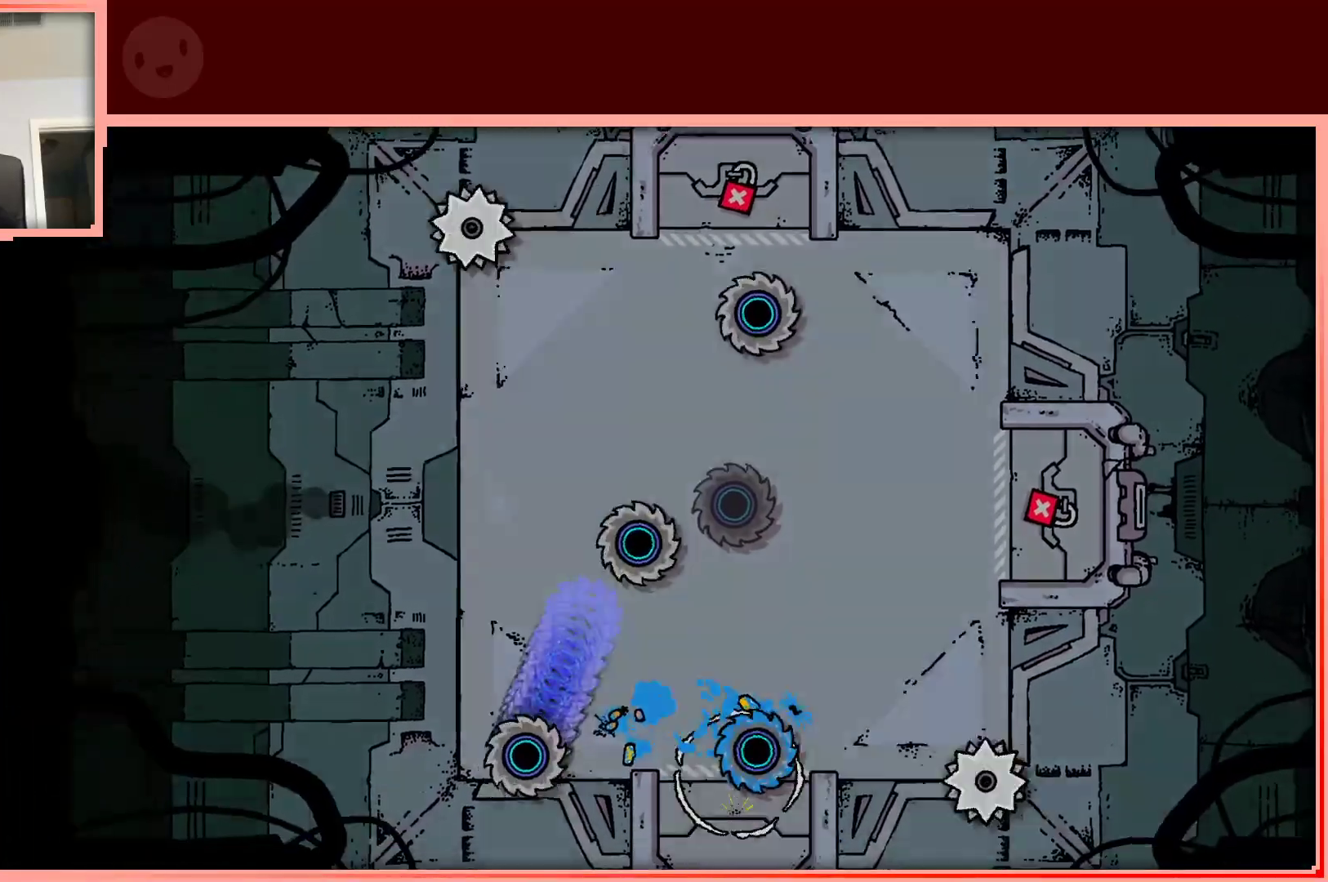
{"keys": [], "events": []}
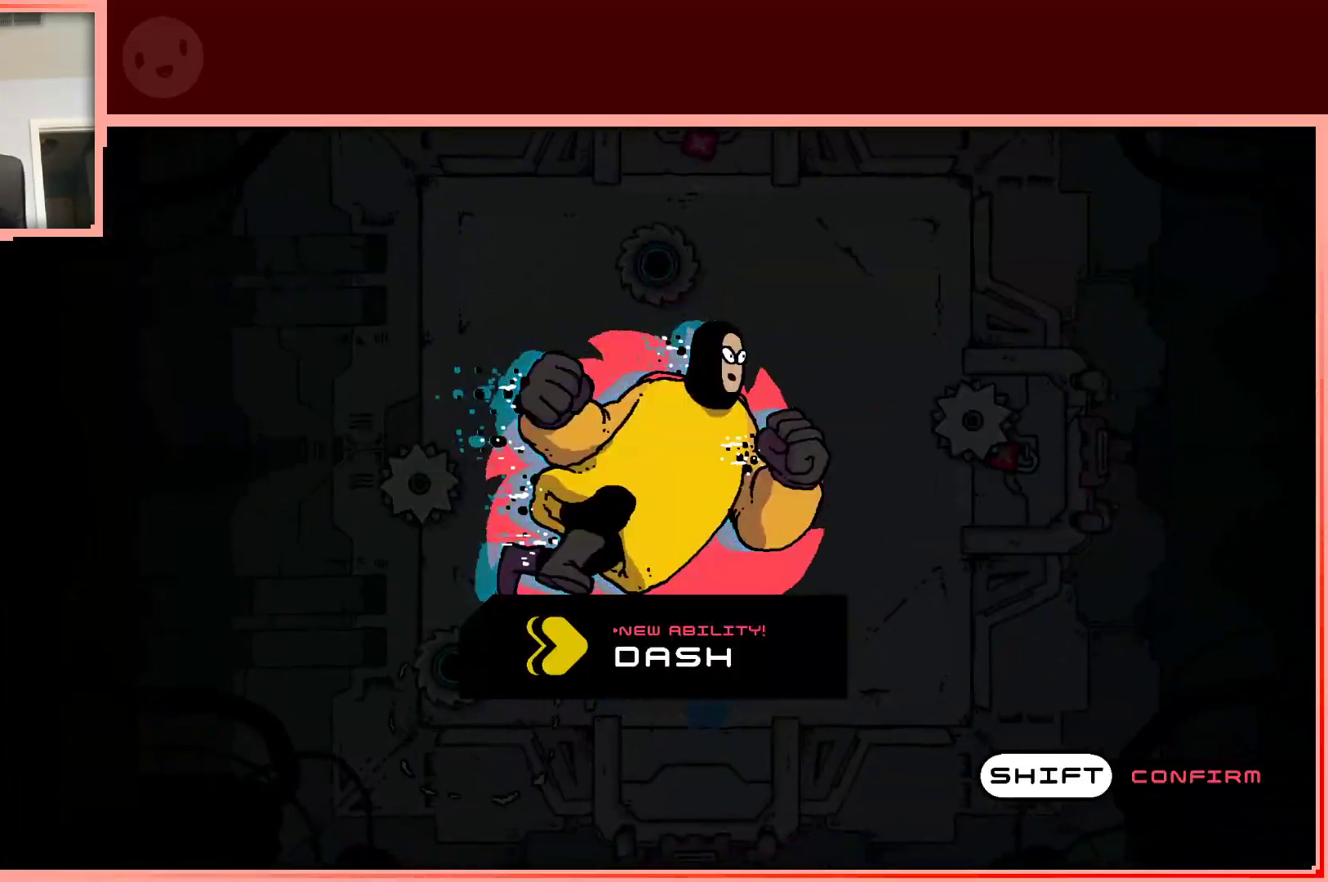
{"keys": [], "events": [[333, "shift", "down"], [433, "shift", "up"]]}
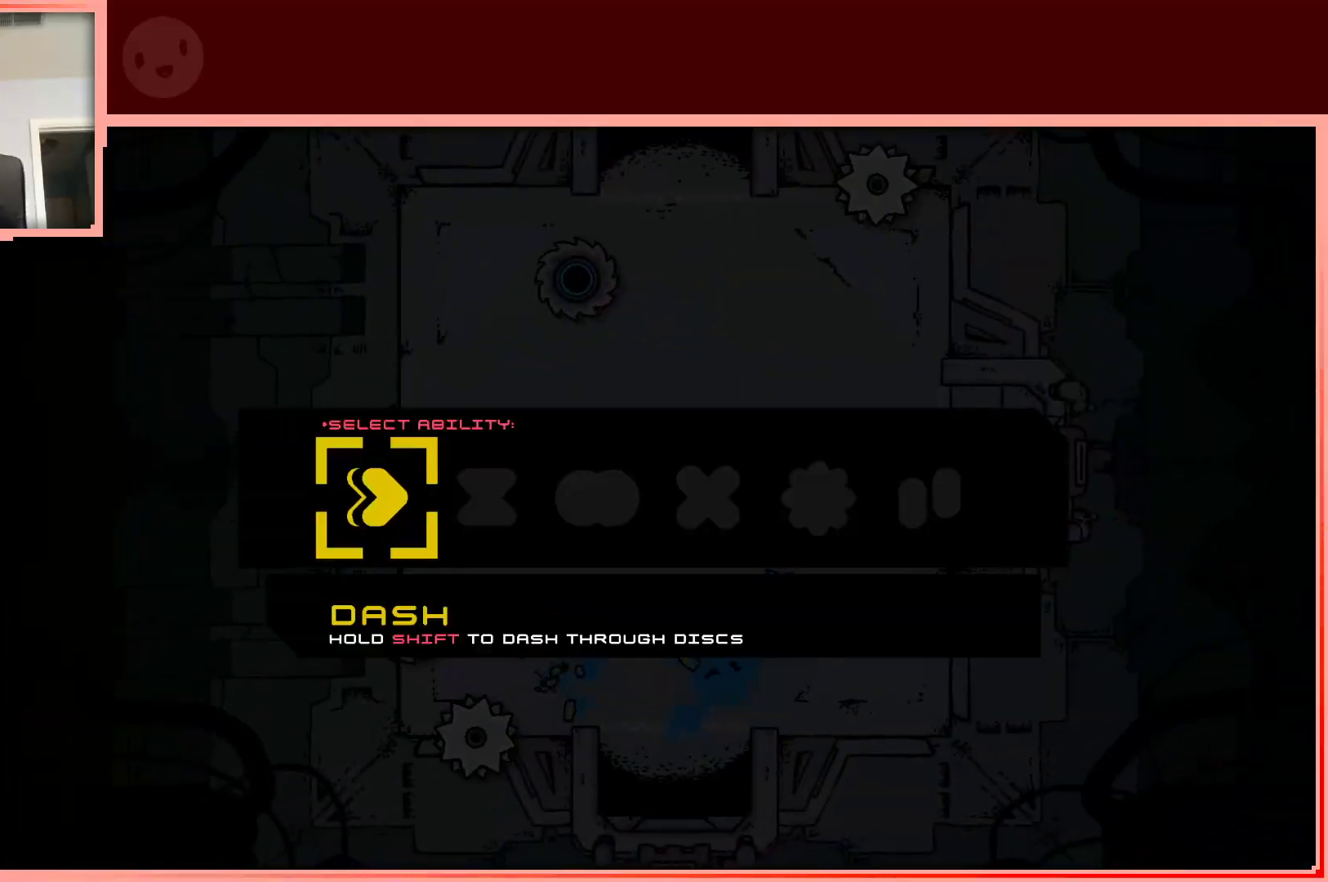
{"keys": [], "events": []}
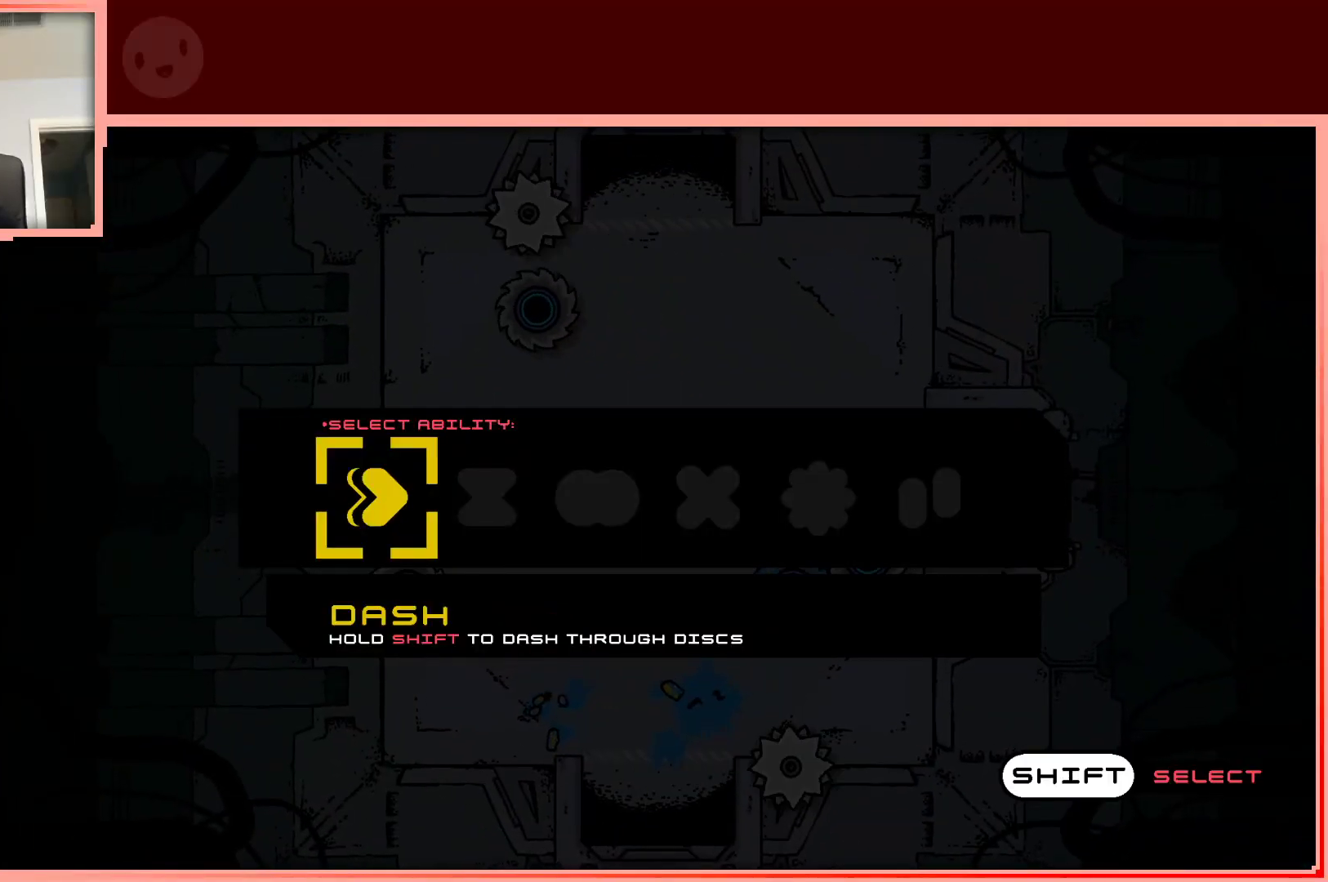
{"keys": [], "events": [[183, "shift", "down"], [267, "shift", "up"]]}
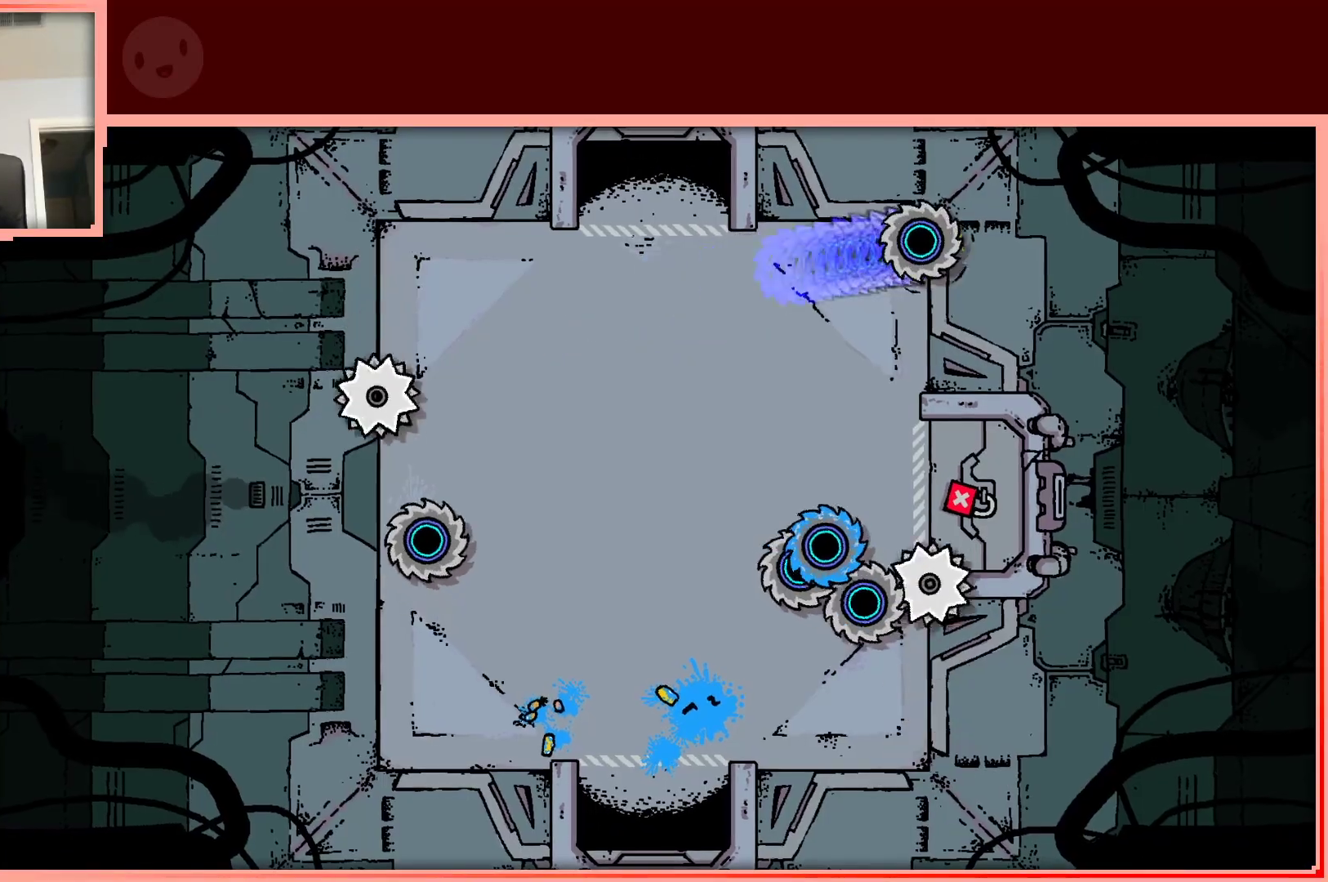
{"keys": [], "events": [[283, "shift", "down"], [383, "shift", "up"]]}
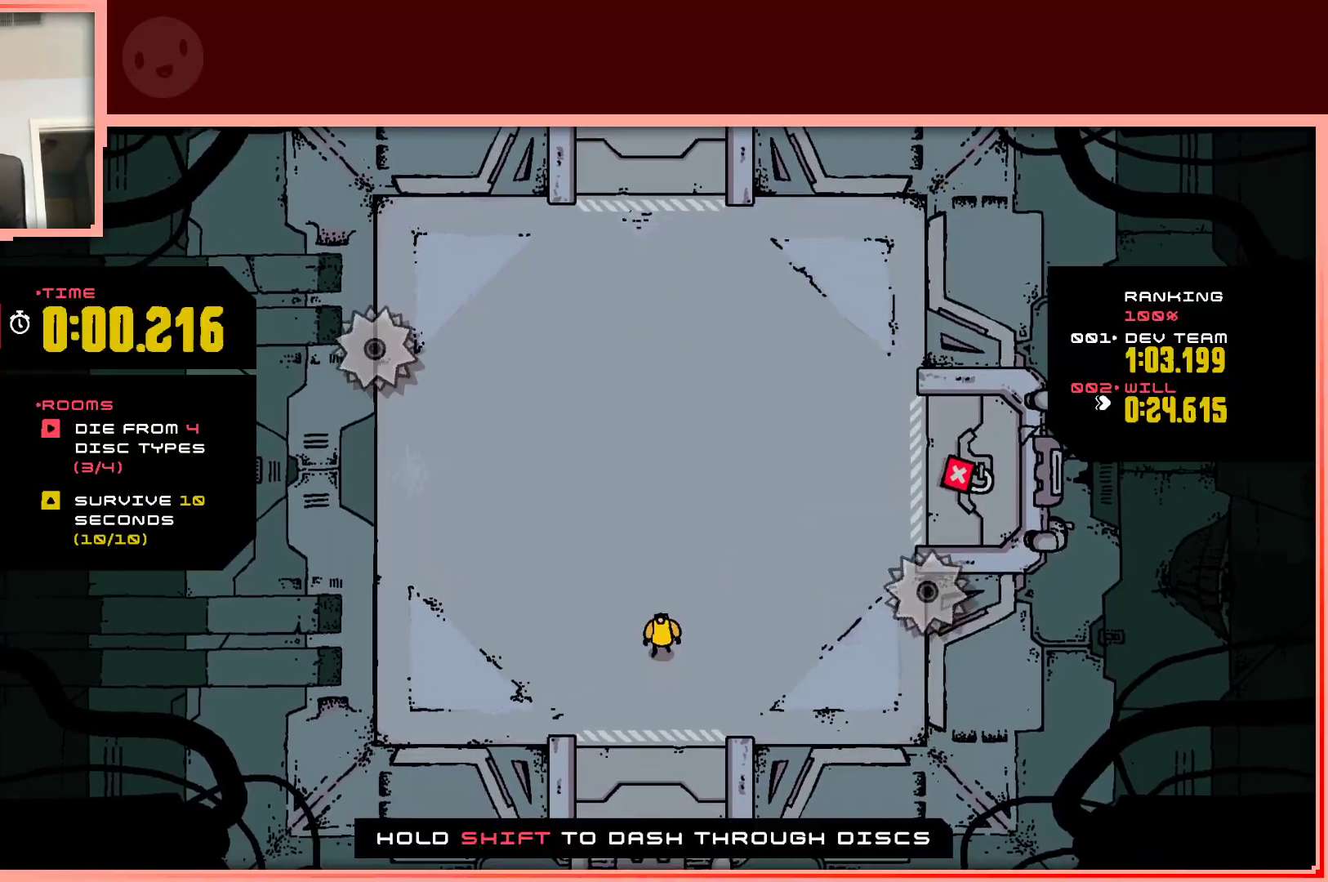
{"keys": [], "events": []}
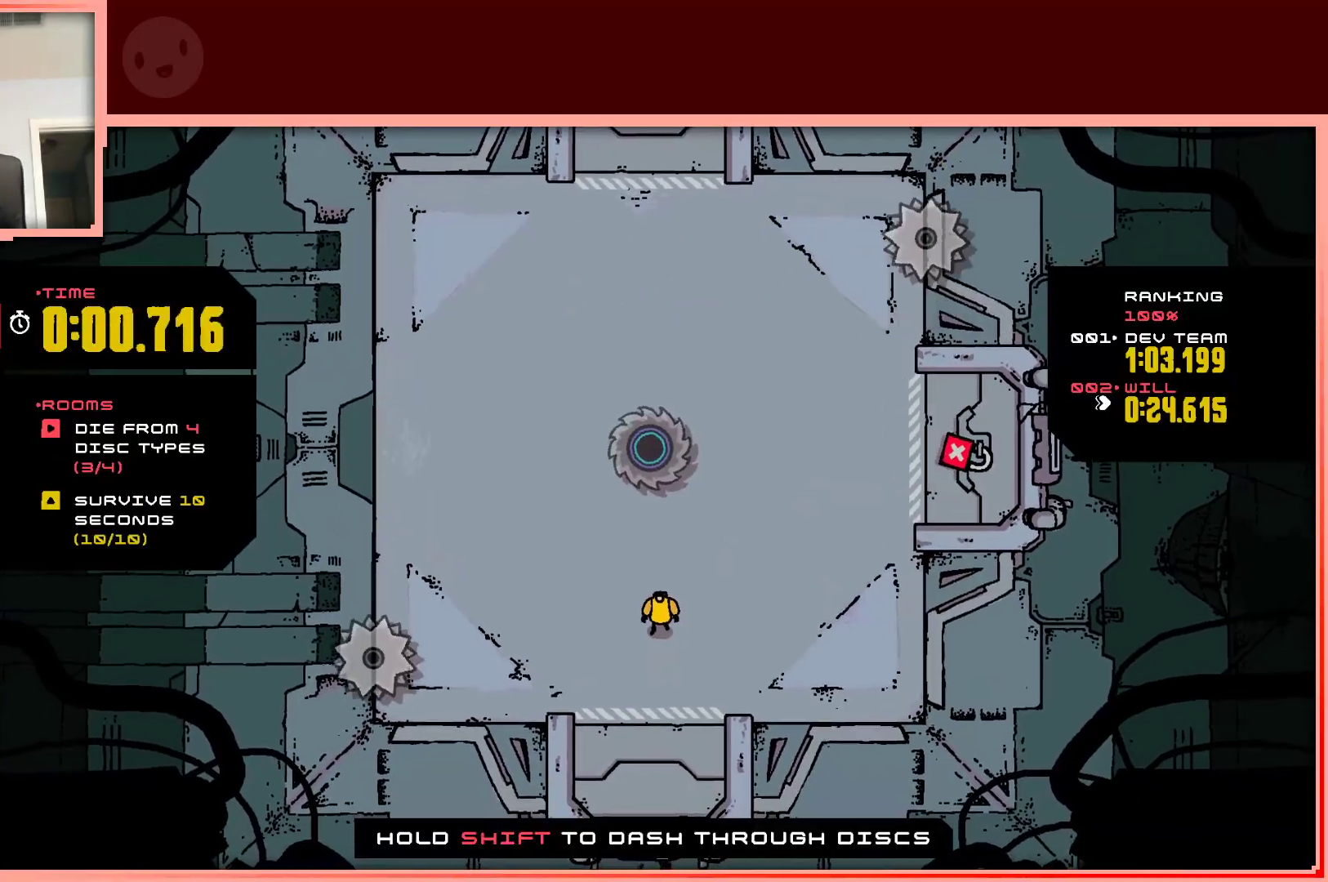
{"keys": [], "events": []}
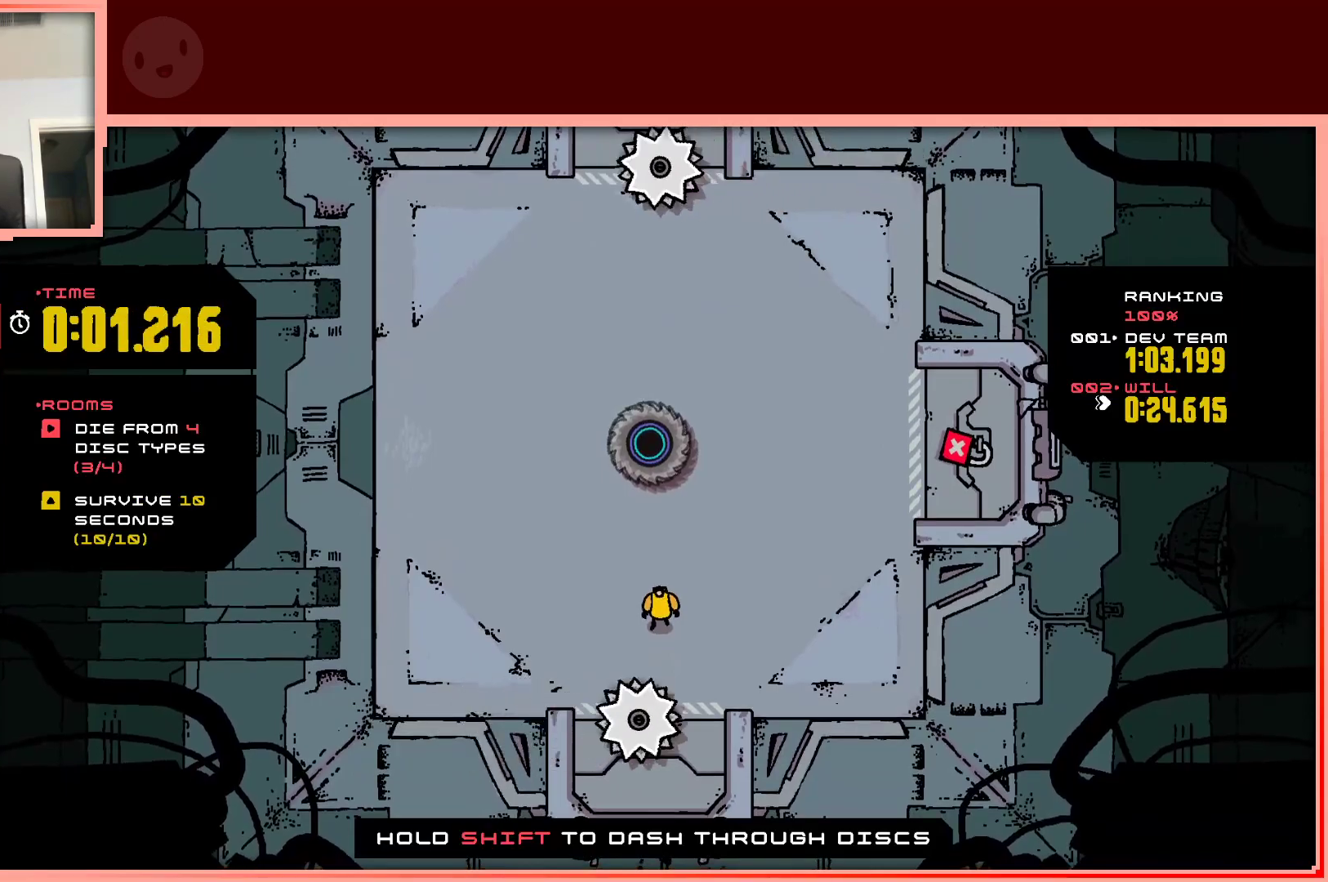
{"keys": ["right"], "events": [[283, "down", "down"], [383, "right", "down"], [467, "down", "up"]]}
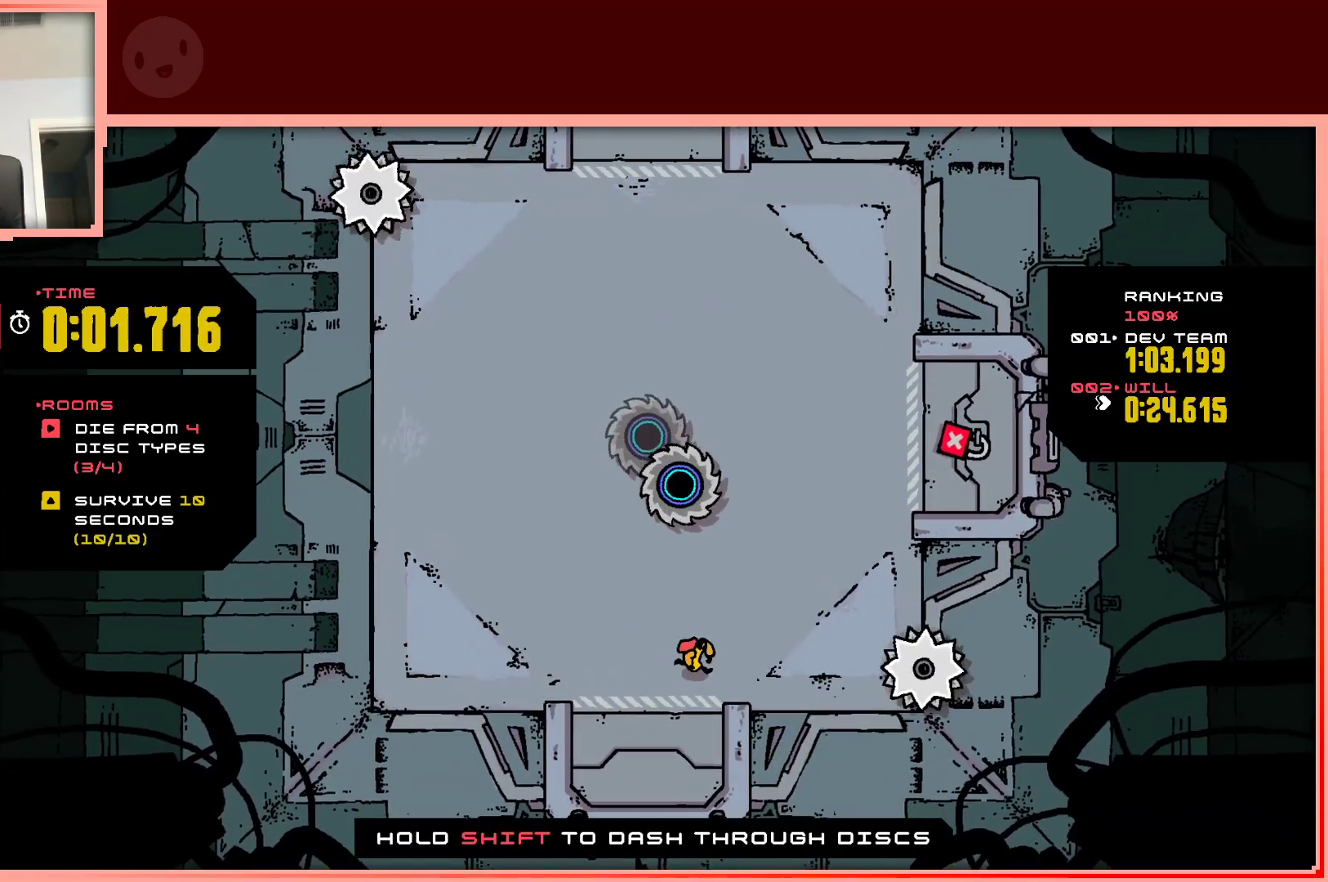
{"keys": ["right", "up"], "events": [[300, "up", "down"]]}
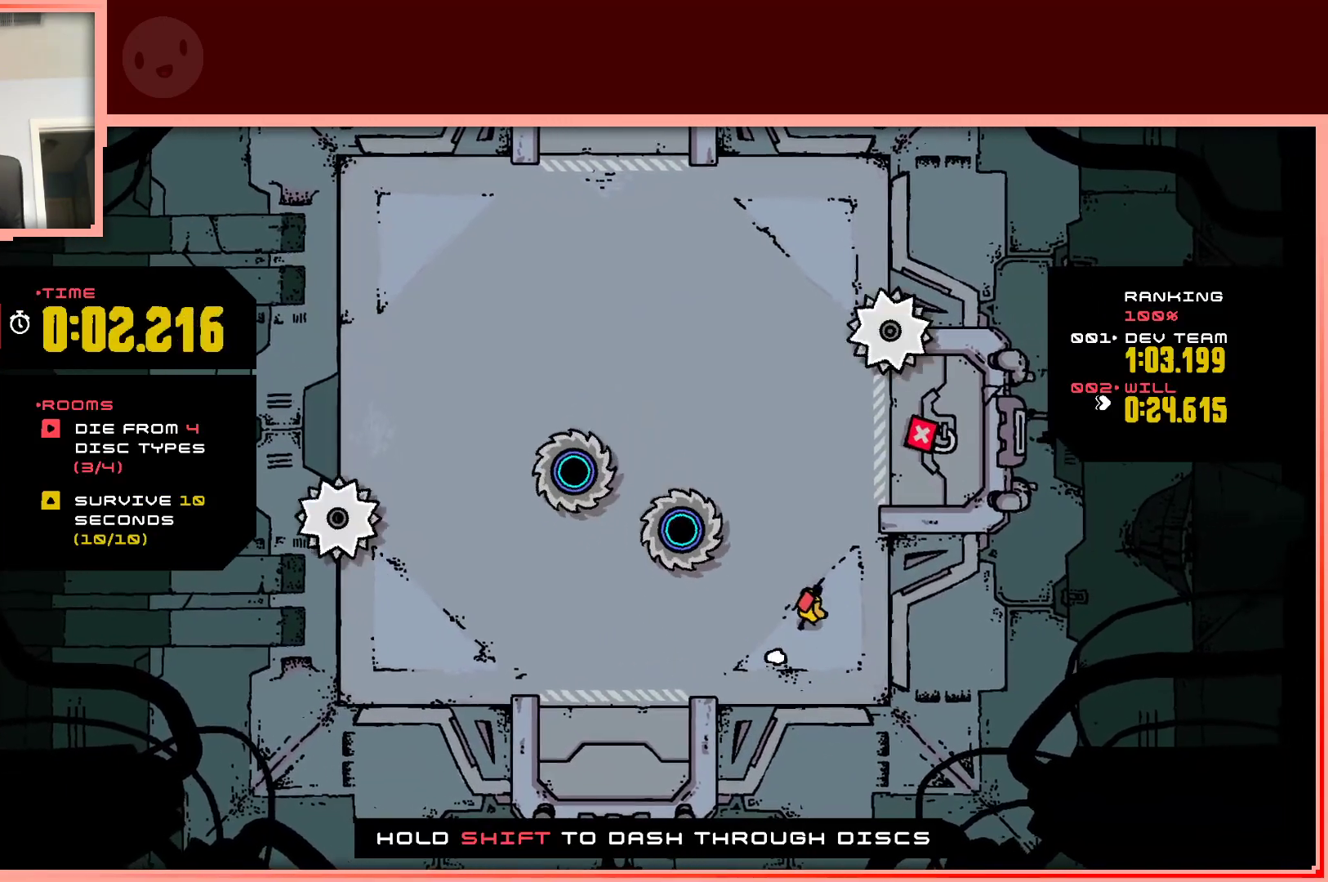
{"keys": ["up"], "events": [[133, "right", "up"], [183, "up", "up"], [317, "up", "down"]]}
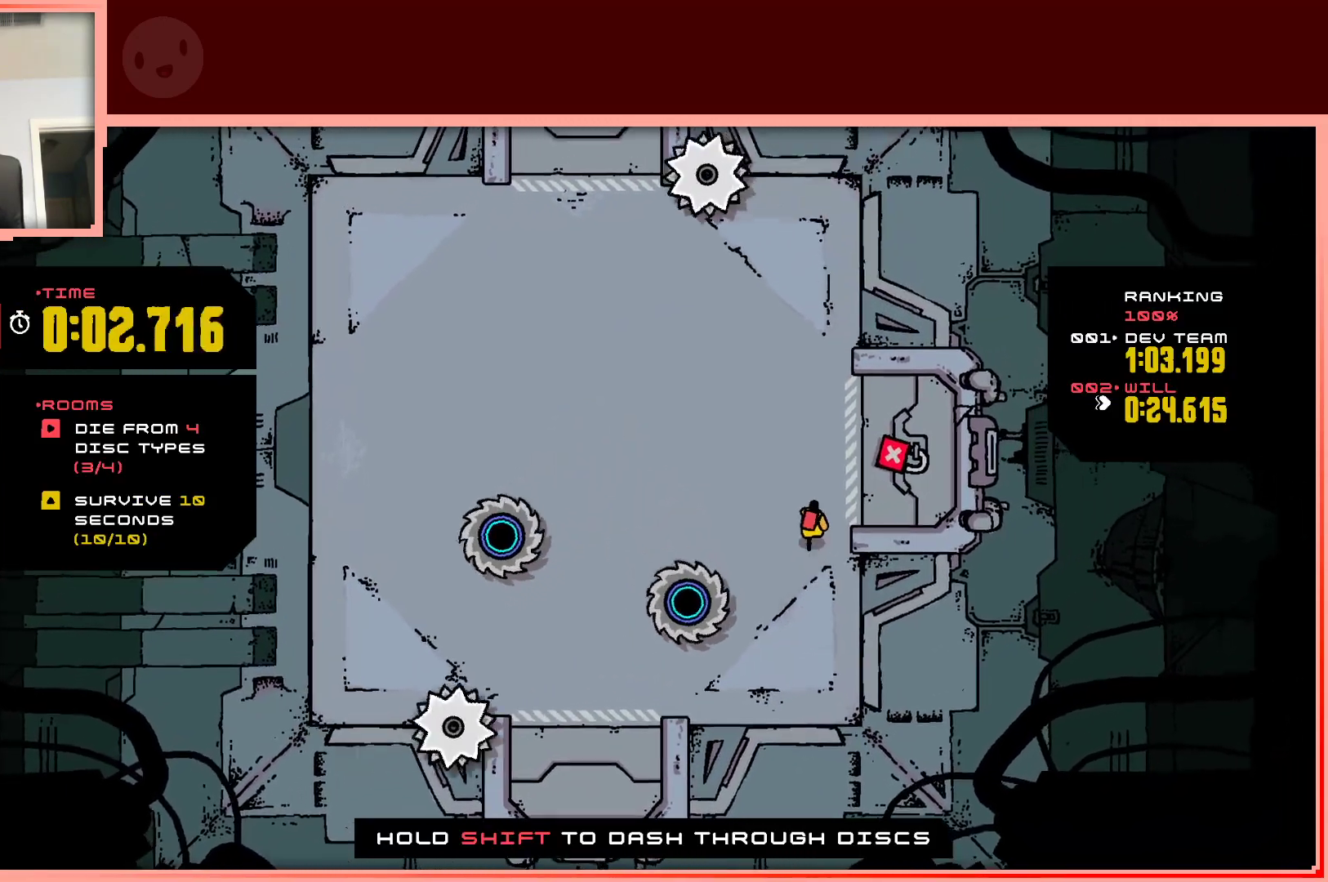
{"keys": [], "events": [[50, "left", "down"], [200, "left", "up"], [200, "up", "up"]]}
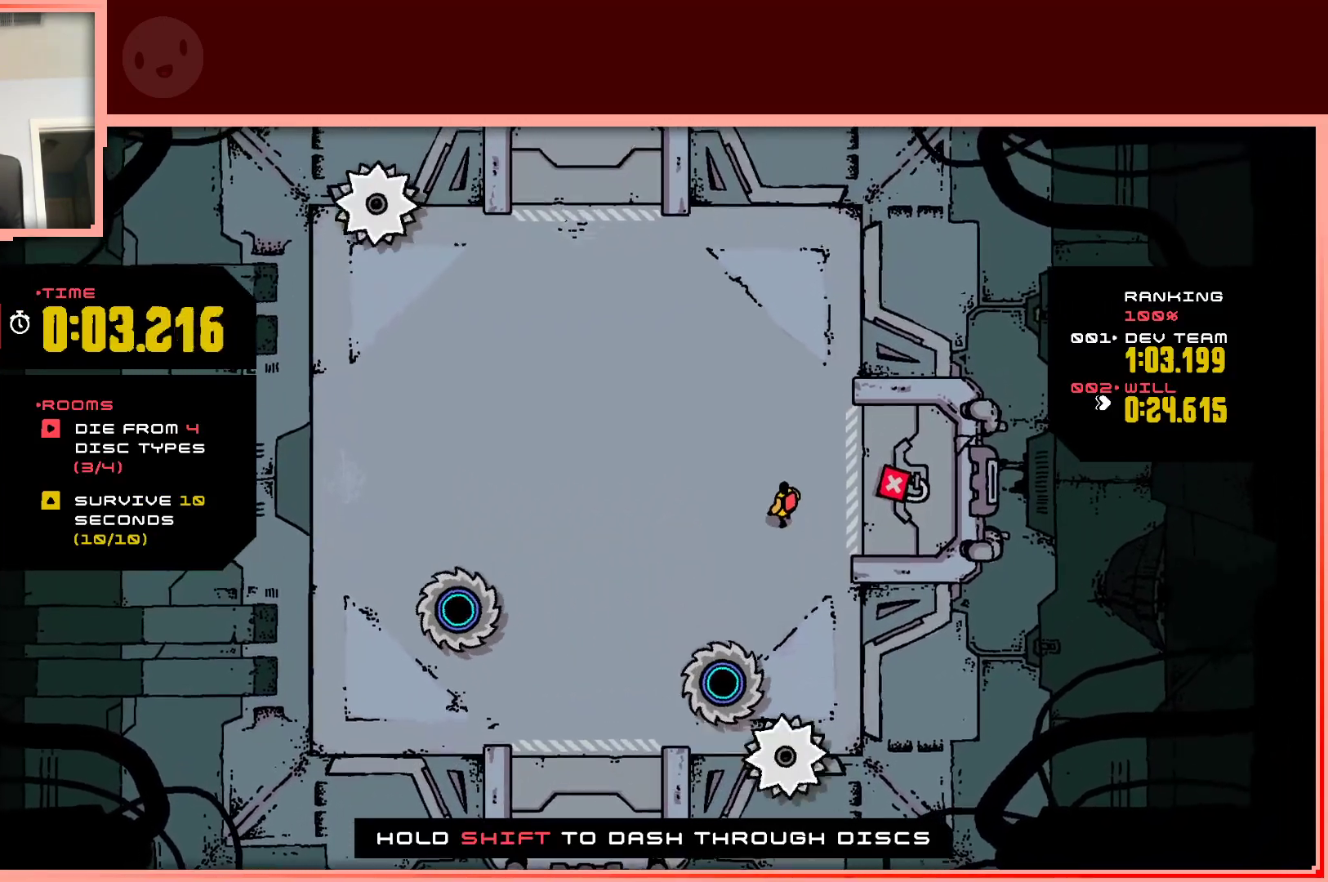
{"keys": ["left", "up"], "events": [[400, "up", "down"], [483, "left", "down"]]}
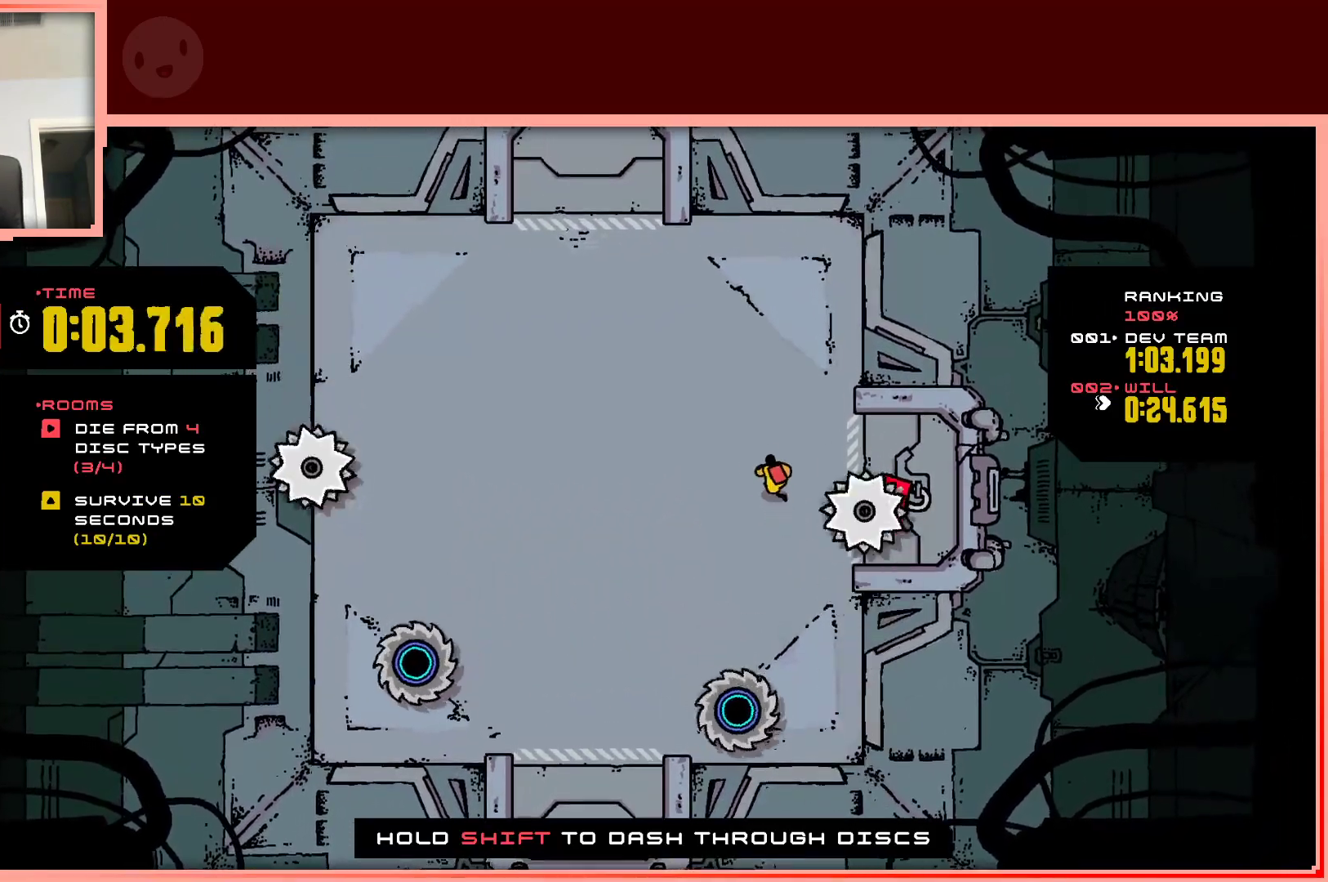
{"keys": ["up"], "events": [[467, "left", "up"]]}
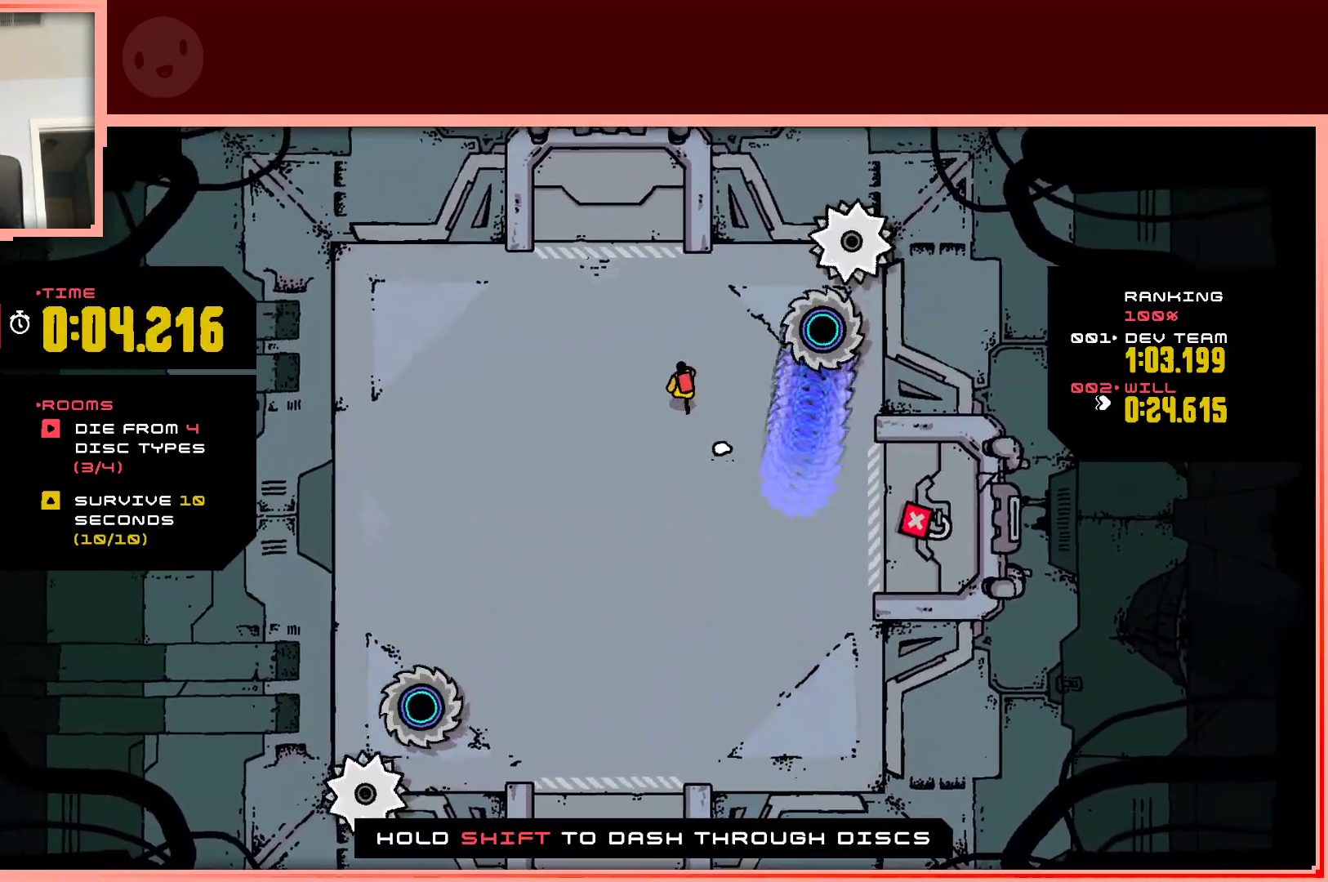
{"keys": ["down", "left"], "events": [[150, "left", "down"], [233, "up", "up"], [467, "down", "down"]]}
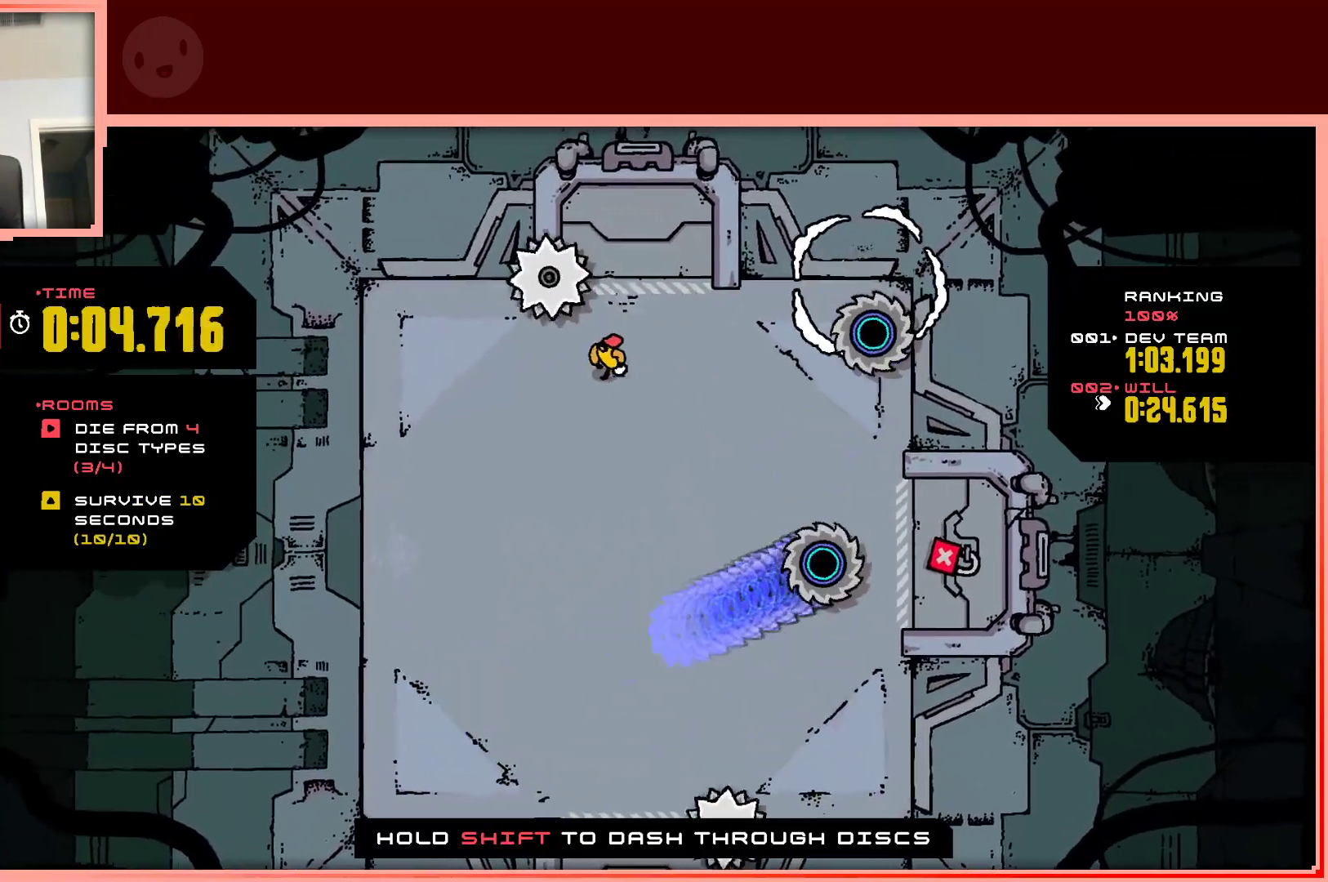
{"keys": [], "events": [[200, "left", "up"], [250, "down", "up"]]}
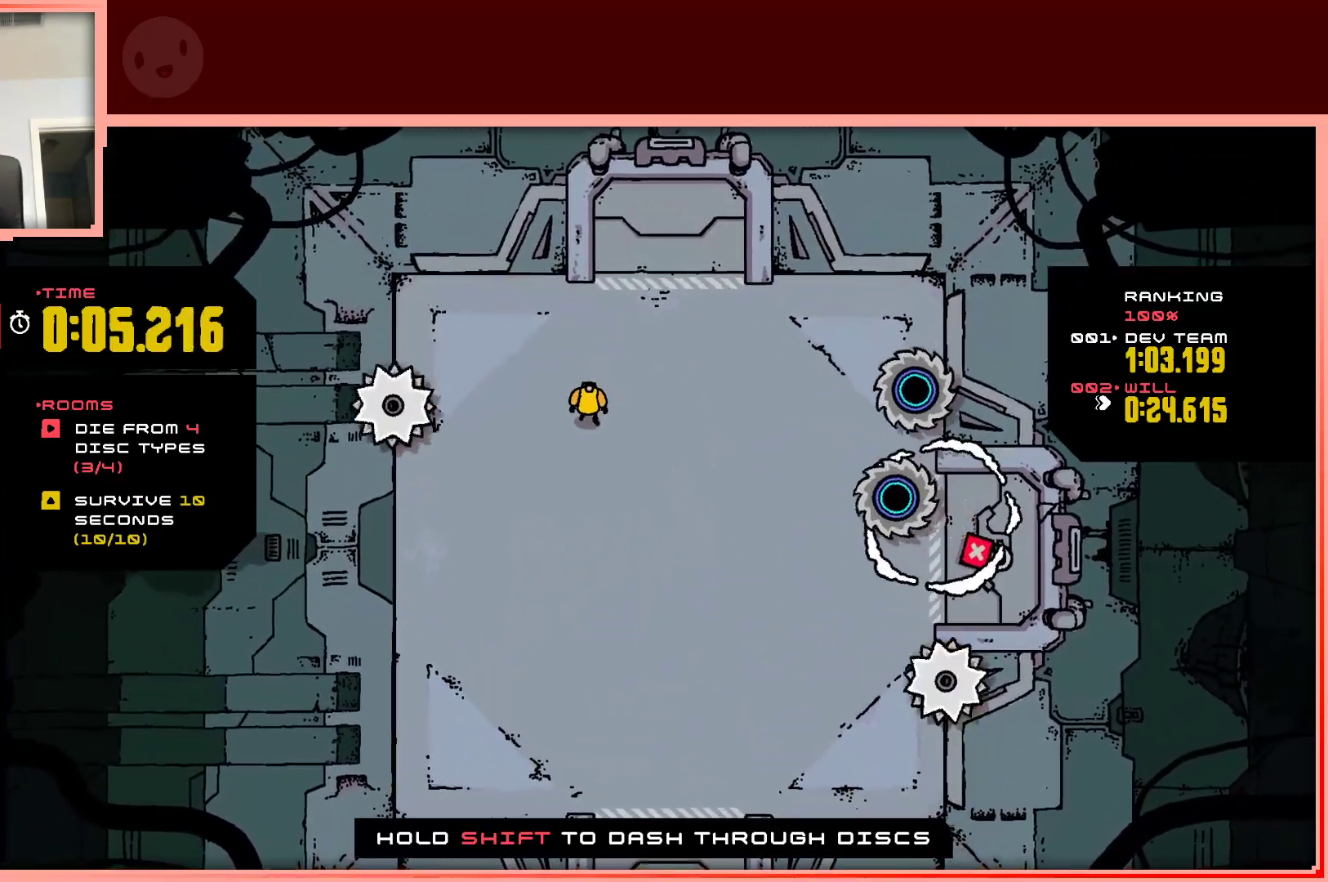
{"keys": [], "events": [[183, "up", "down"], [217, "left", "down"], [217, "up", "up"], [417, "left", "up"]]}
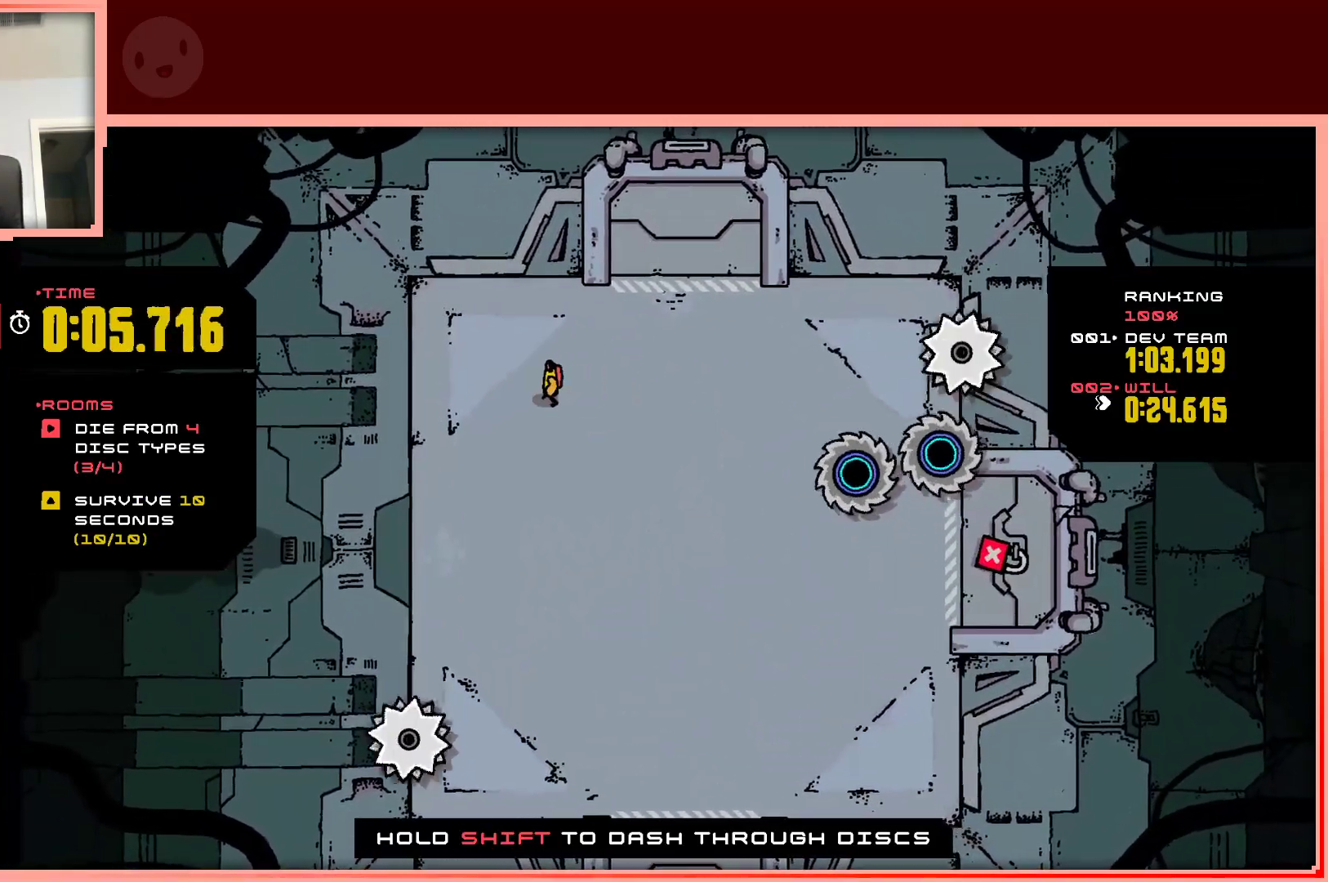
{"keys": [], "events": [[200, "down", "down"], [333, "down", "up"]]}
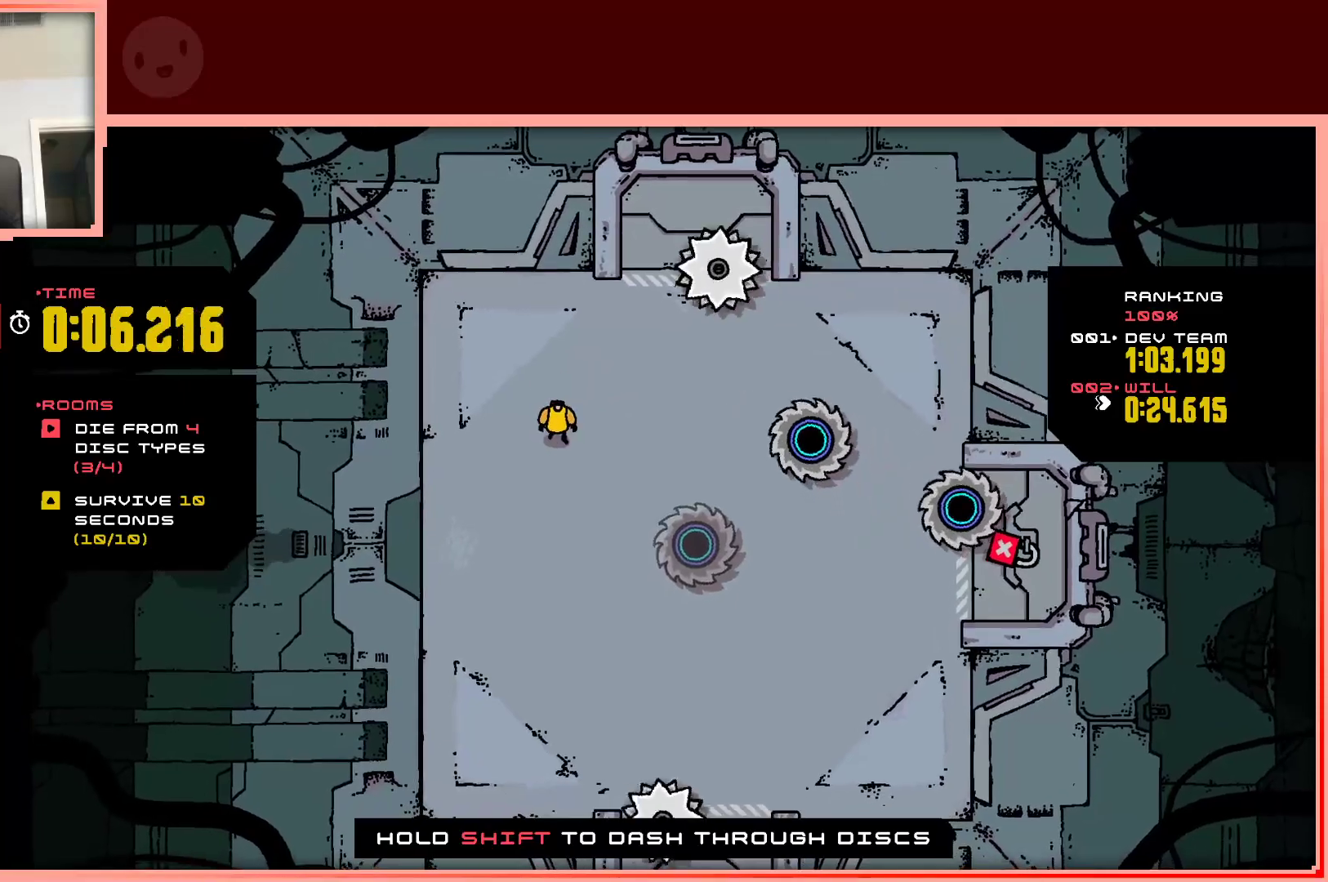
{"keys": [], "events": [[67, "left", "down"], [217, "down", "down"], [300, "left", "up"], [350, "down", "up"]]}
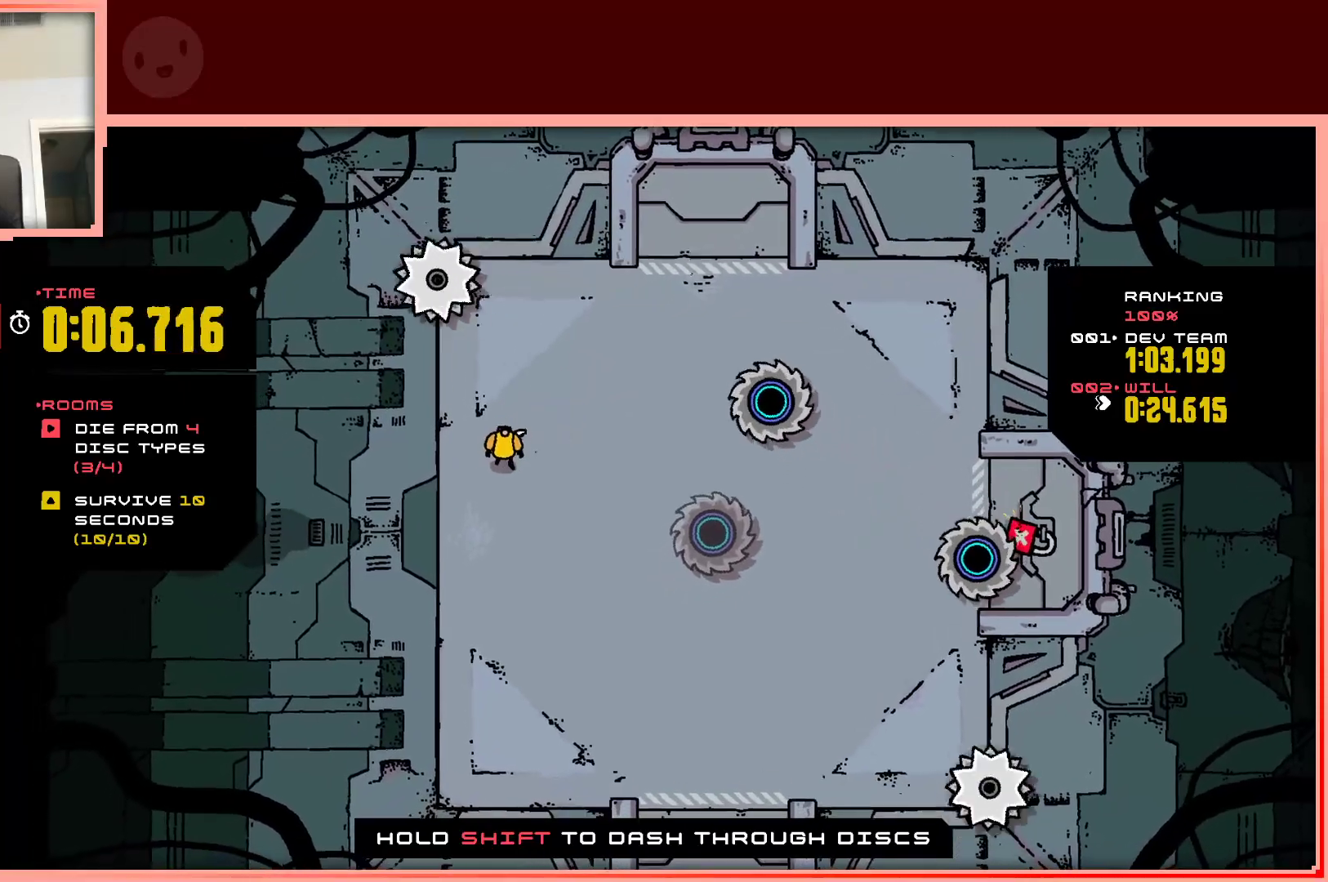
{"keys": [], "events": [[267, "down", "down"], [267, "right", "down"], [417, "down", "up"], [417, "right", "up"]]}
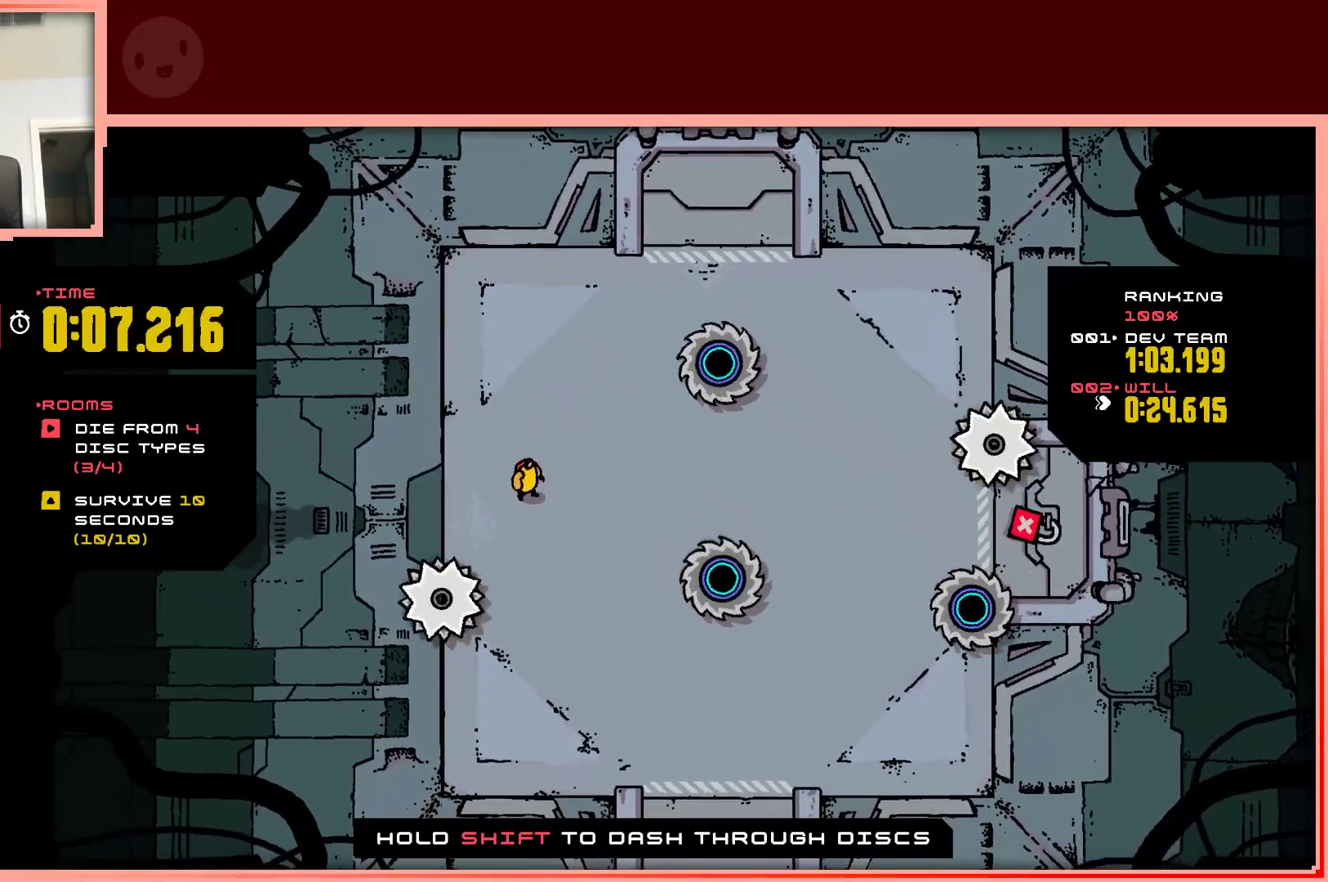
{"keys": ["down"], "events": [[233, "left", "down"], [283, "down", "down"], [433, "left", "up"]]}
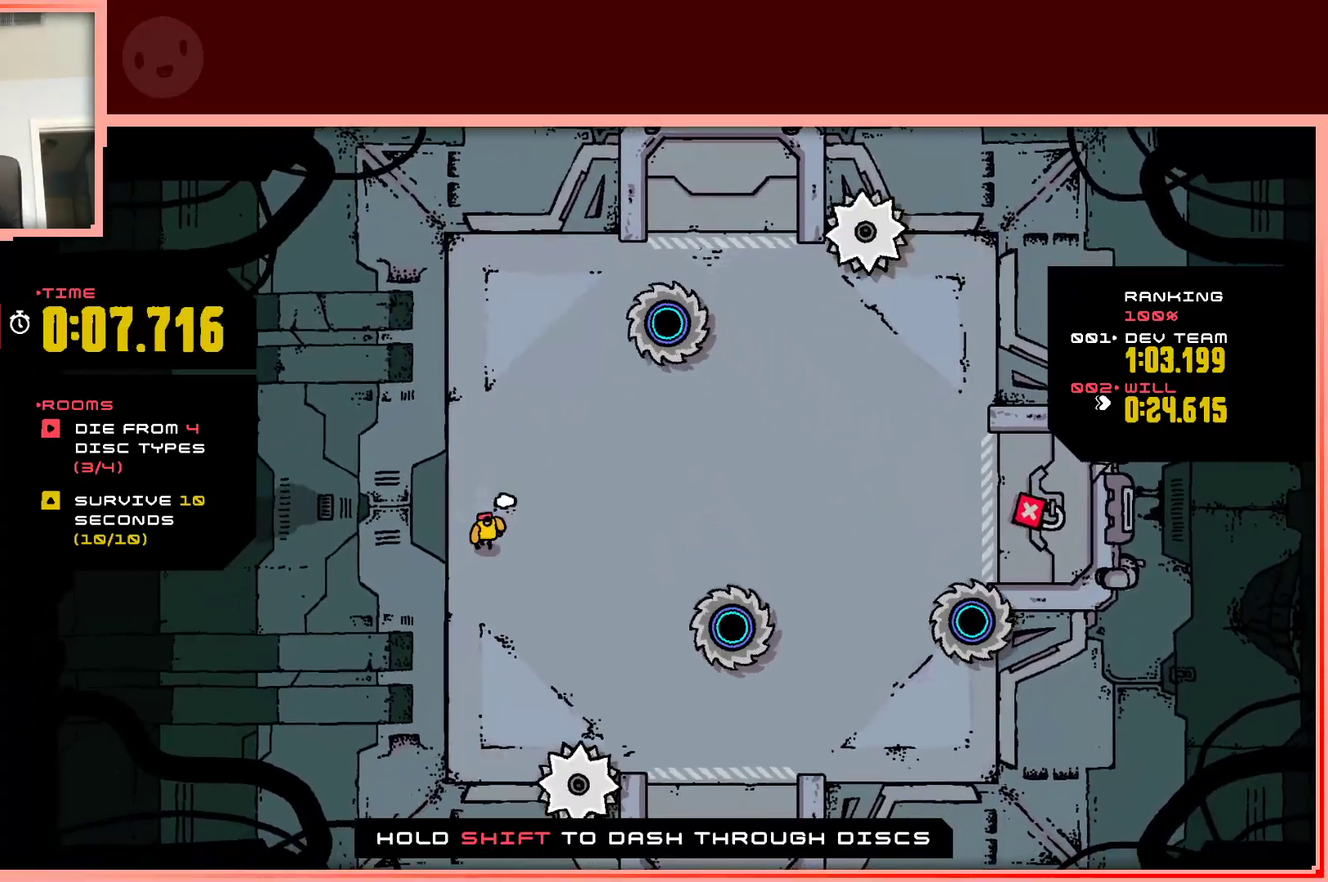
{"keys": ["down"], "events": [[117, "right", "down"], [217, "right", "up"]]}
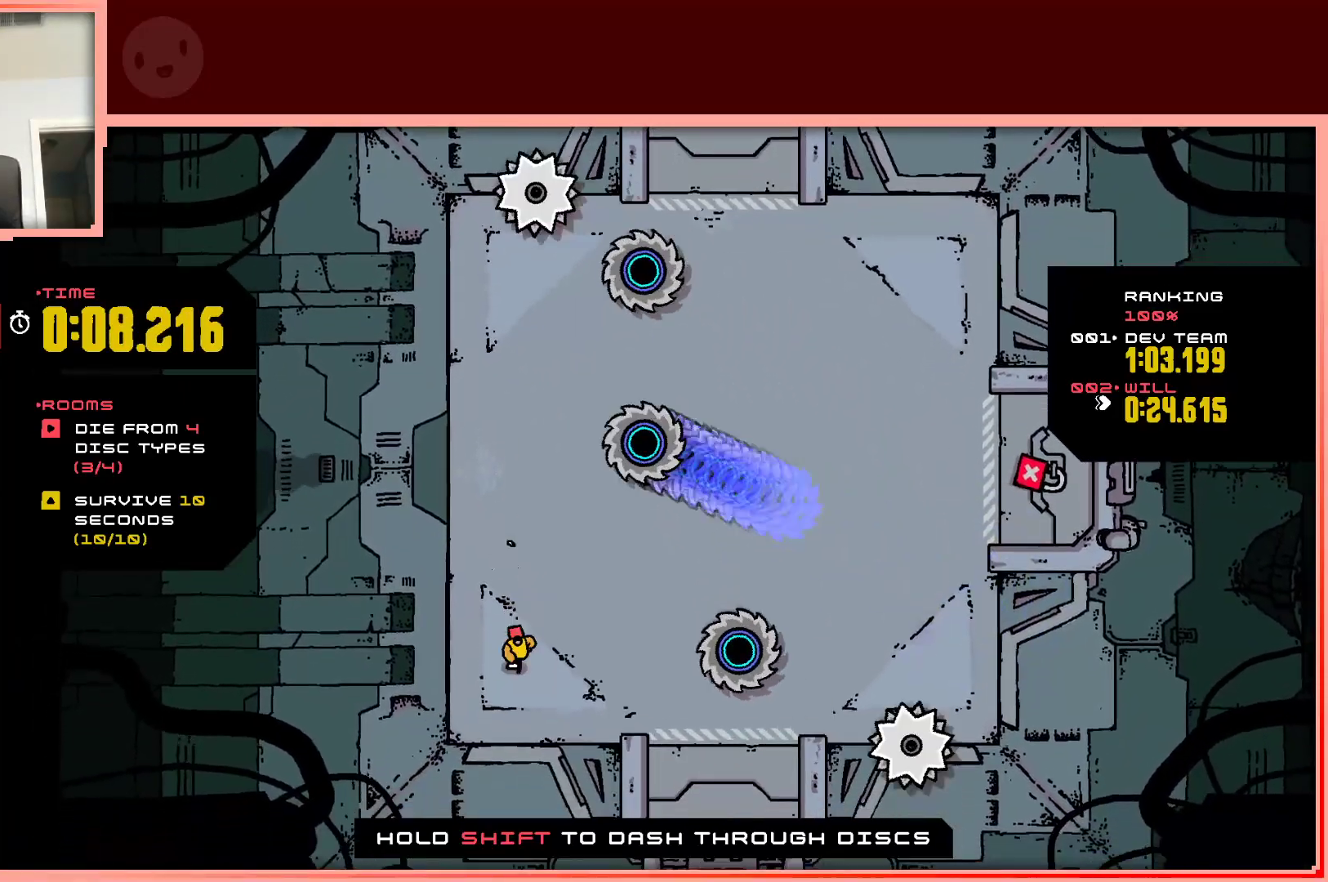
{"keys": ["right", "up"], "events": [[83, "right", "down"], [183, "down", "up"], [183, "right", "up"], [317, "up", "down"], [417, "right", "down"]]}
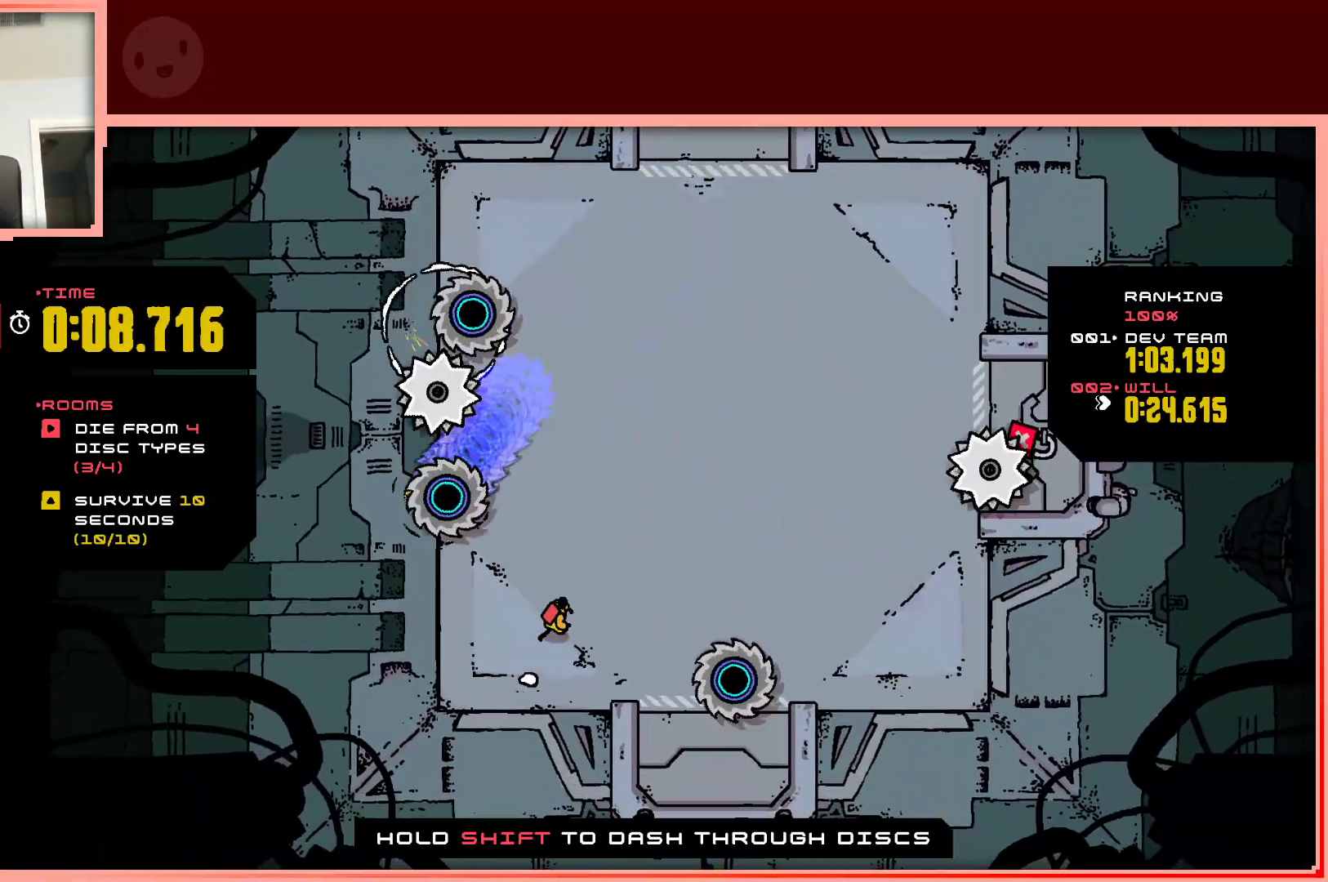
{"keys": ["right", "up"], "events": []}
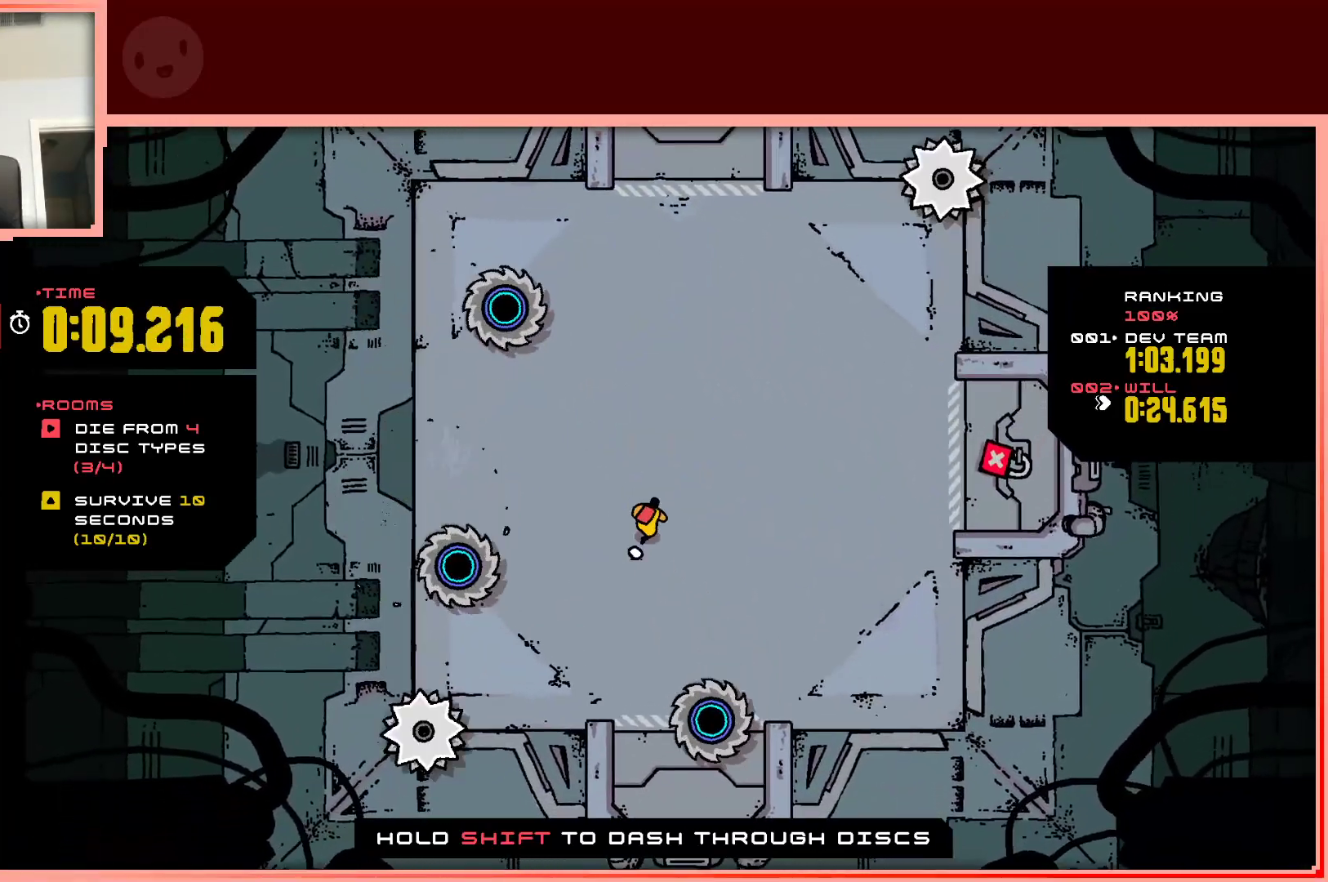
{"keys": [], "events": [[167, "up", "up"], [450, "right", "up"]]}